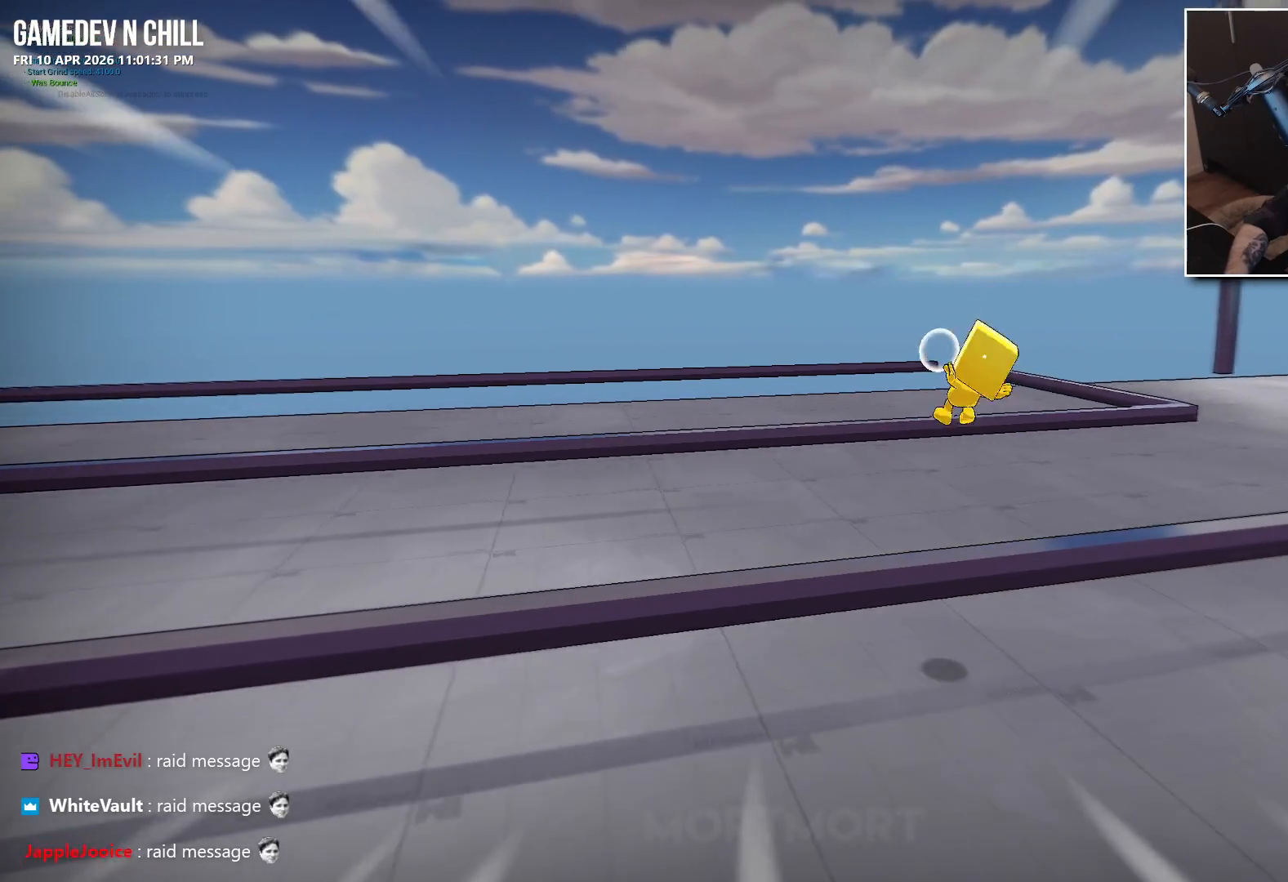
Gameplay with a controller (Xbox layout); each line is a JSON object with the inputs held at the frame after it. "events" lists button and stick changes between this image and that frame as [ms after this image, input, new state], when the widget could be followed in between.
{"buttons": [], "left_stick": "down-left", "right_stick": "up-left", "events": [[100, "B", "up"], [150, "left_stick", "up-right"], [250, "left_stick", "right"], [434, "left_stick", "down-left"], [467, "right_stick", "up-left"]]}
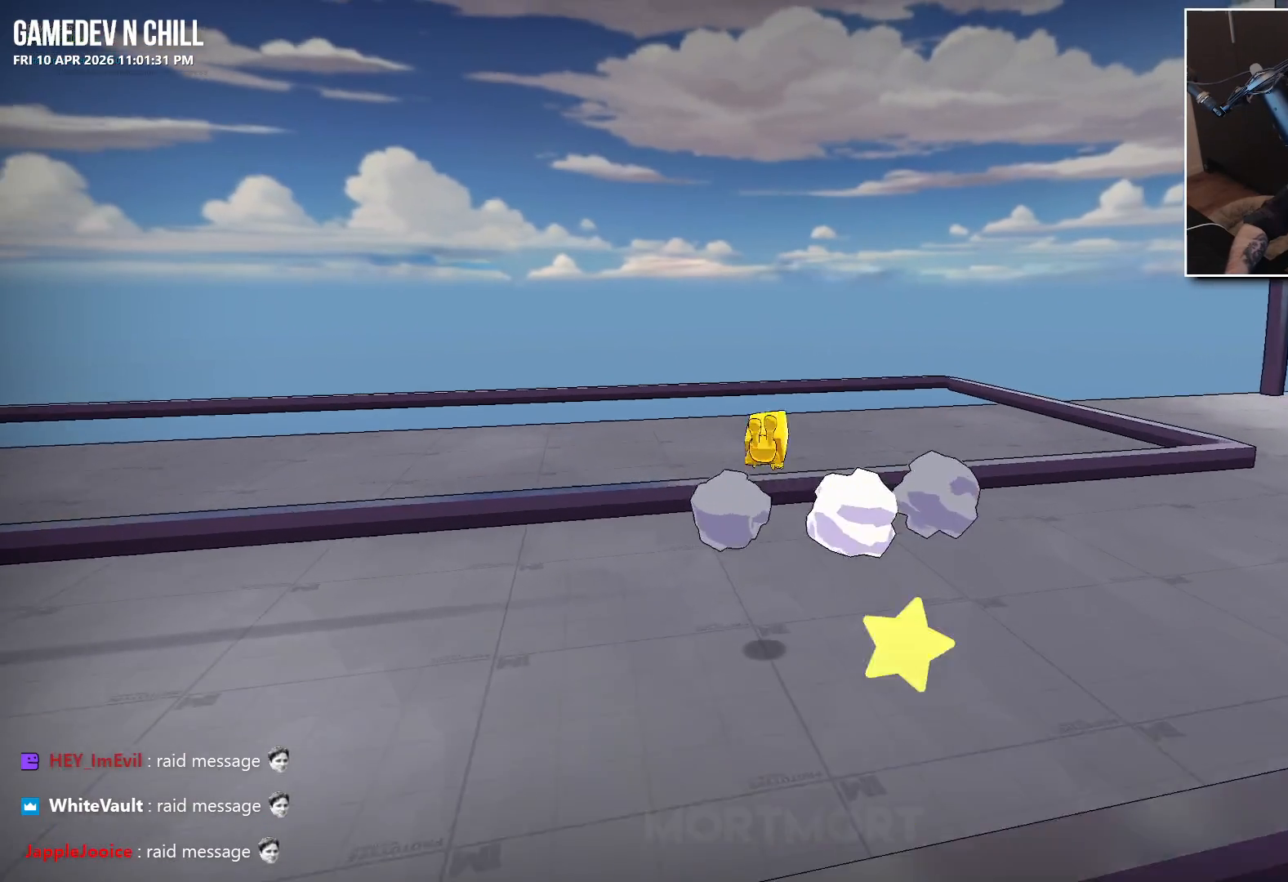
{"buttons": [], "left_stick": "down-left", "right_stick": "left", "events": [[167, "right_stick", "center"], [250, "left_stick", "center"], [467, "right_stick", "left"], [484, "left_stick", "down-left"]]}
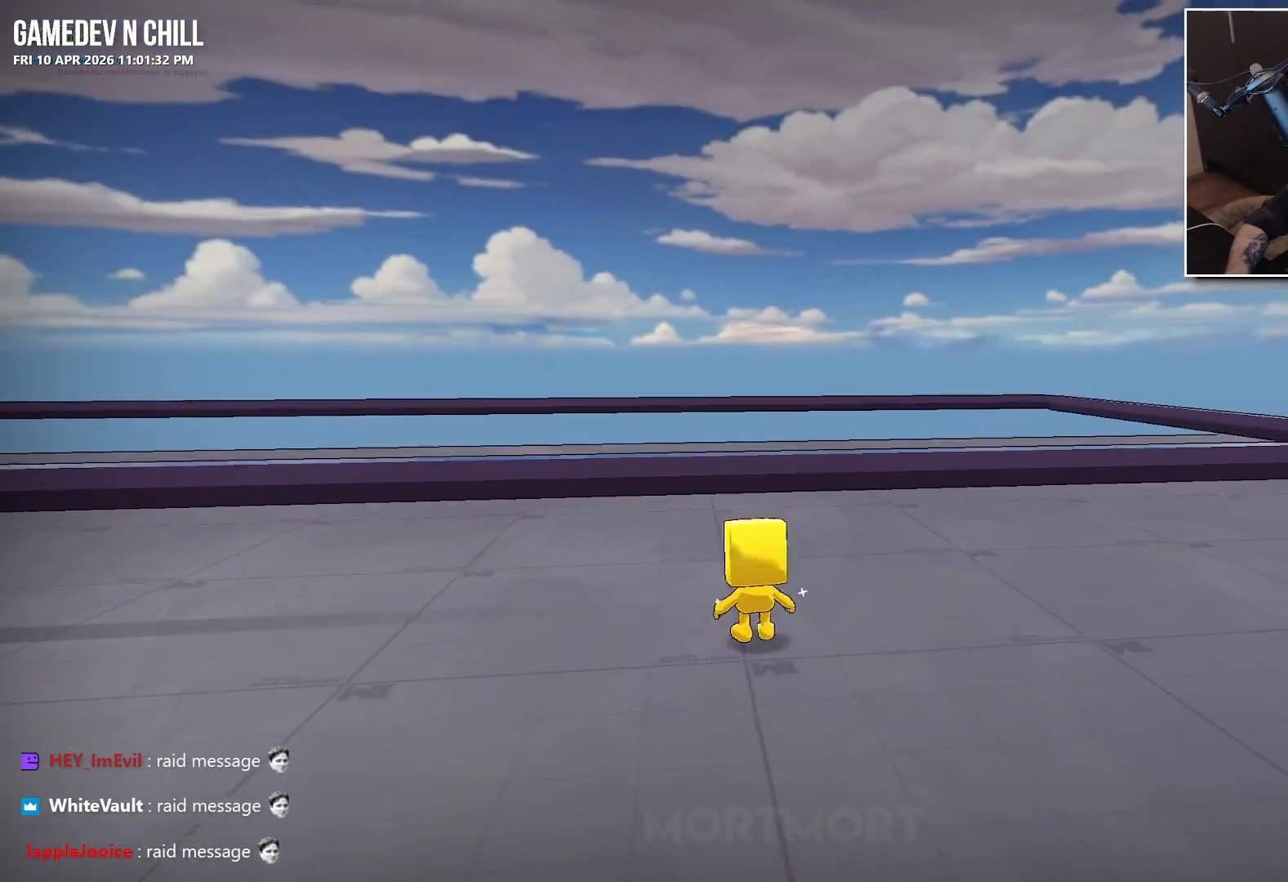
{"buttons": [], "left_stick": "left", "right_stick": "center", "events": [[250, "left_stick", "left"], [384, "right_stick", "center"]]}
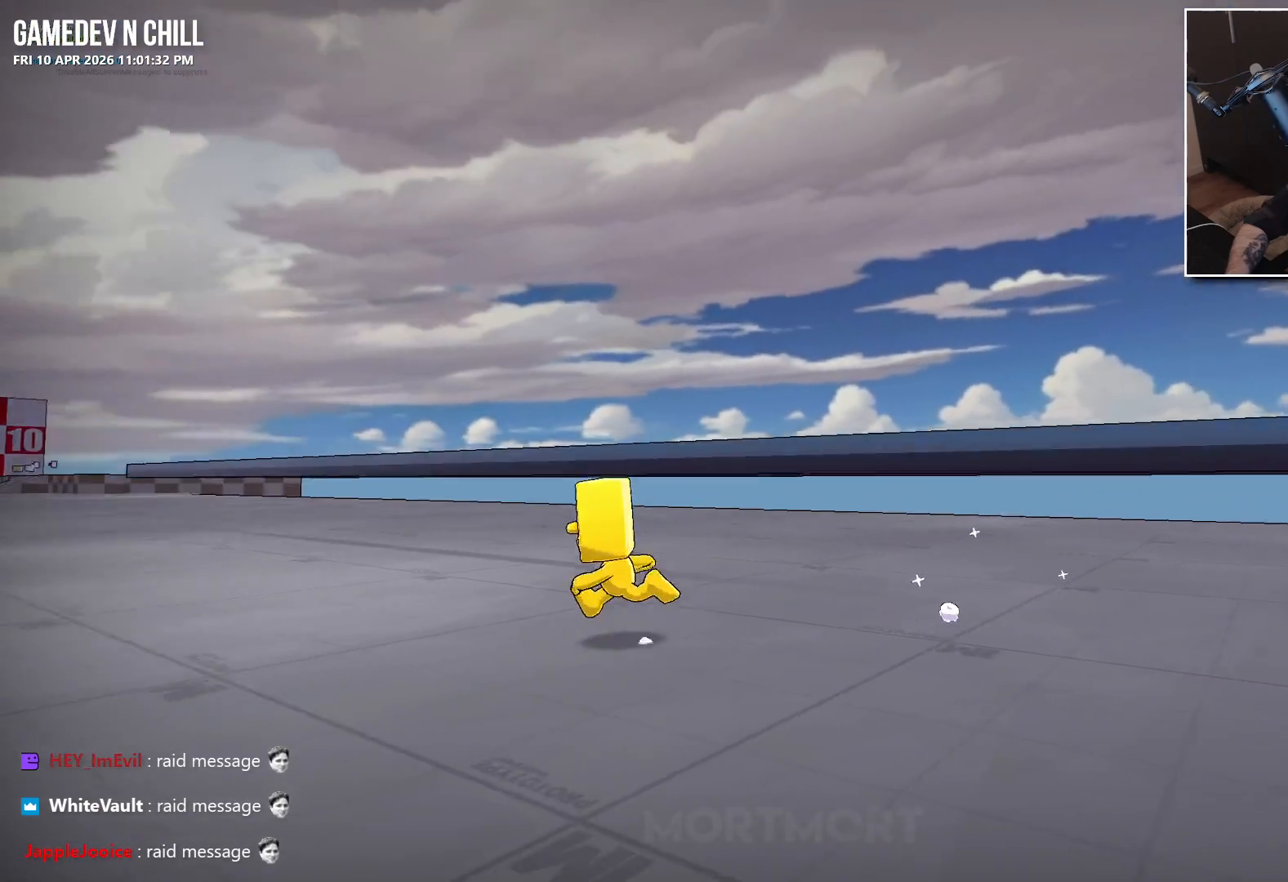
{"buttons": [], "left_stick": "center", "right_stick": "center", "events": [[150, "right_stick", "down-left"], [200, "left_stick", "down-left"], [250, "right_stick", "left"], [467, "right_stick", "center"], [484, "left_stick", "center"]]}
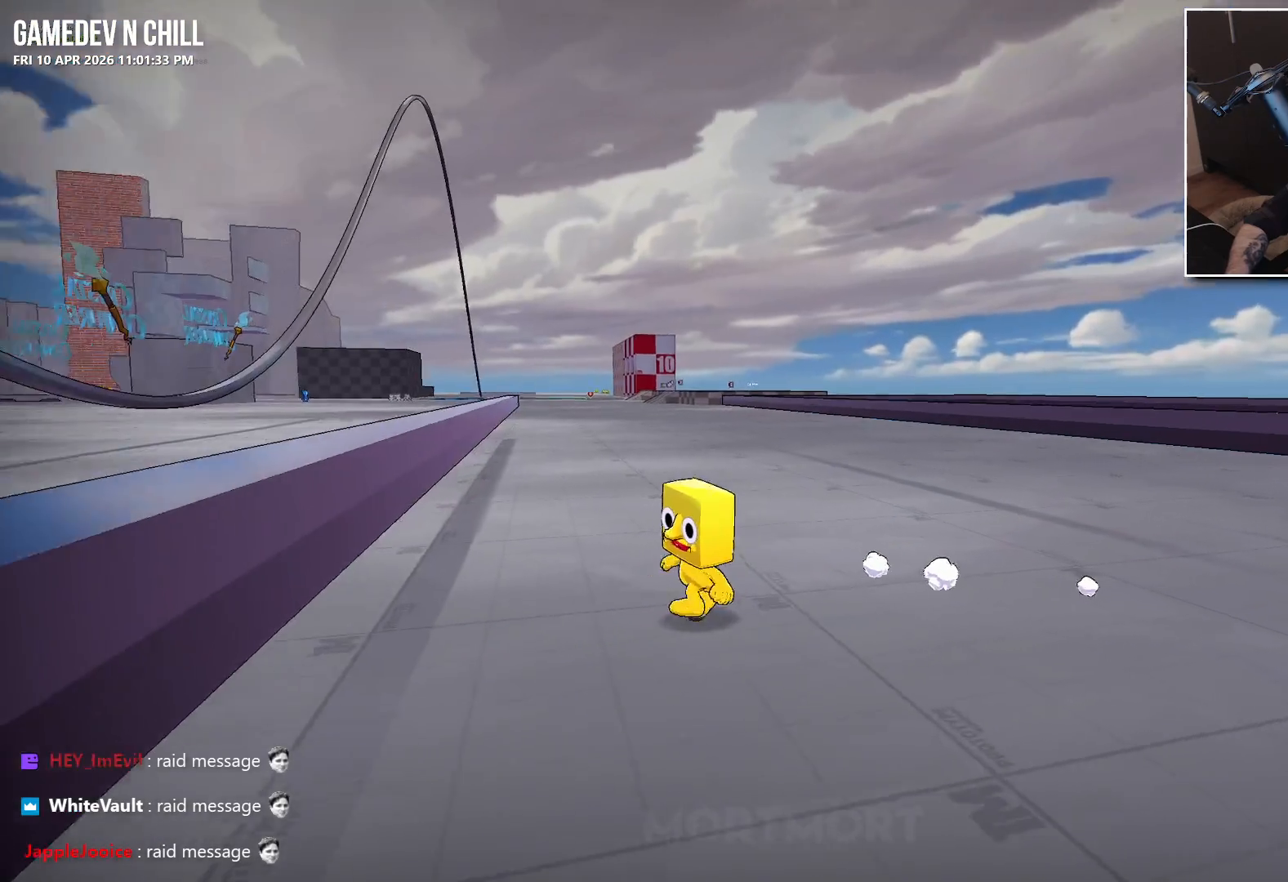
{"buttons": [], "left_stick": "right", "right_stick": "down-left", "events": [[67, "A", "down"], [184, "A", "up"], [200, "L2", "down"], [217, "left_stick", "left"], [317, "right_stick", "down-left"], [350, "L2", "up"], [367, "left_stick", "center"], [417, "left_stick", "right"]]}
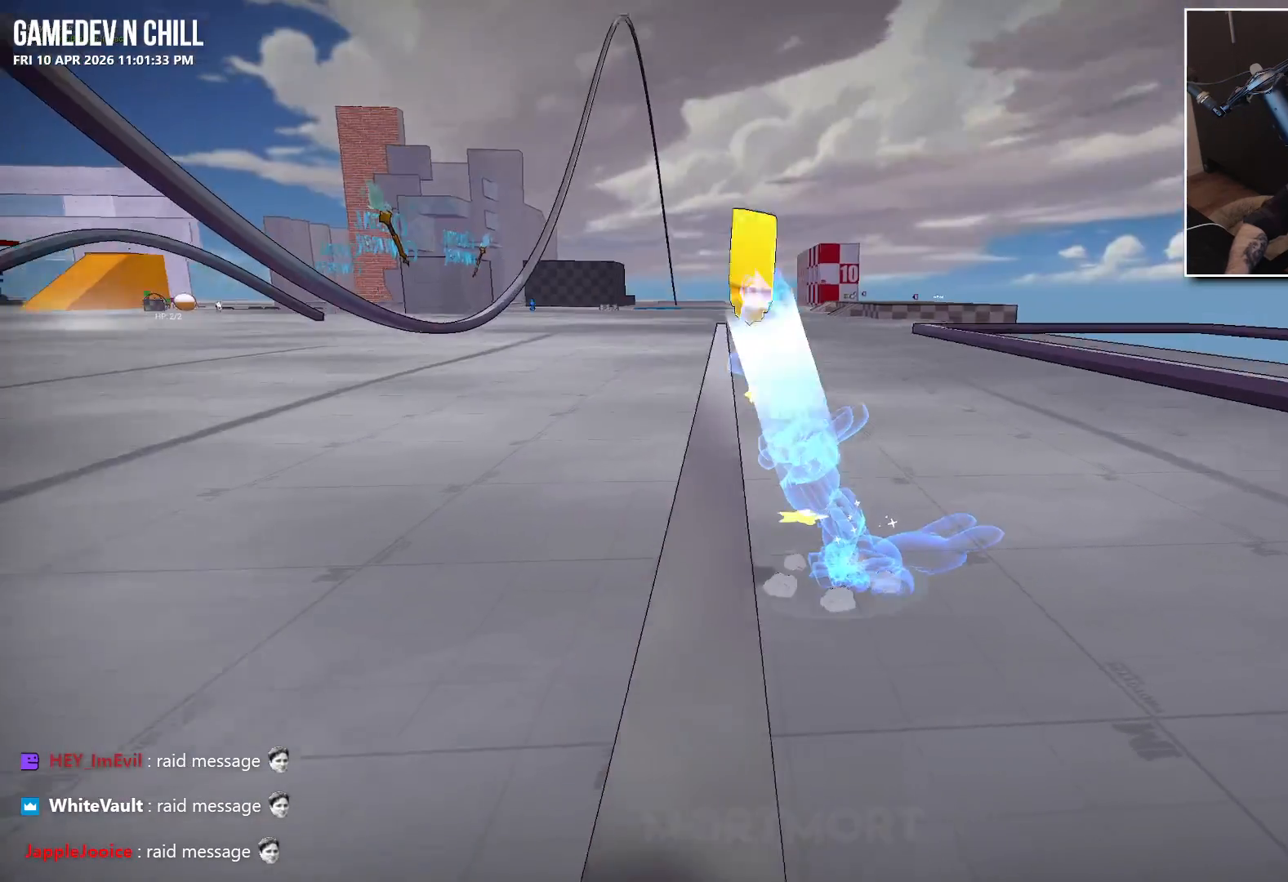
{"buttons": [], "left_stick": "up", "right_stick": "center", "events": [[17, "right_stick", "center"], [67, "left_stick", "up"], [317, "L2", "down"], [500, "L2", "up"]]}
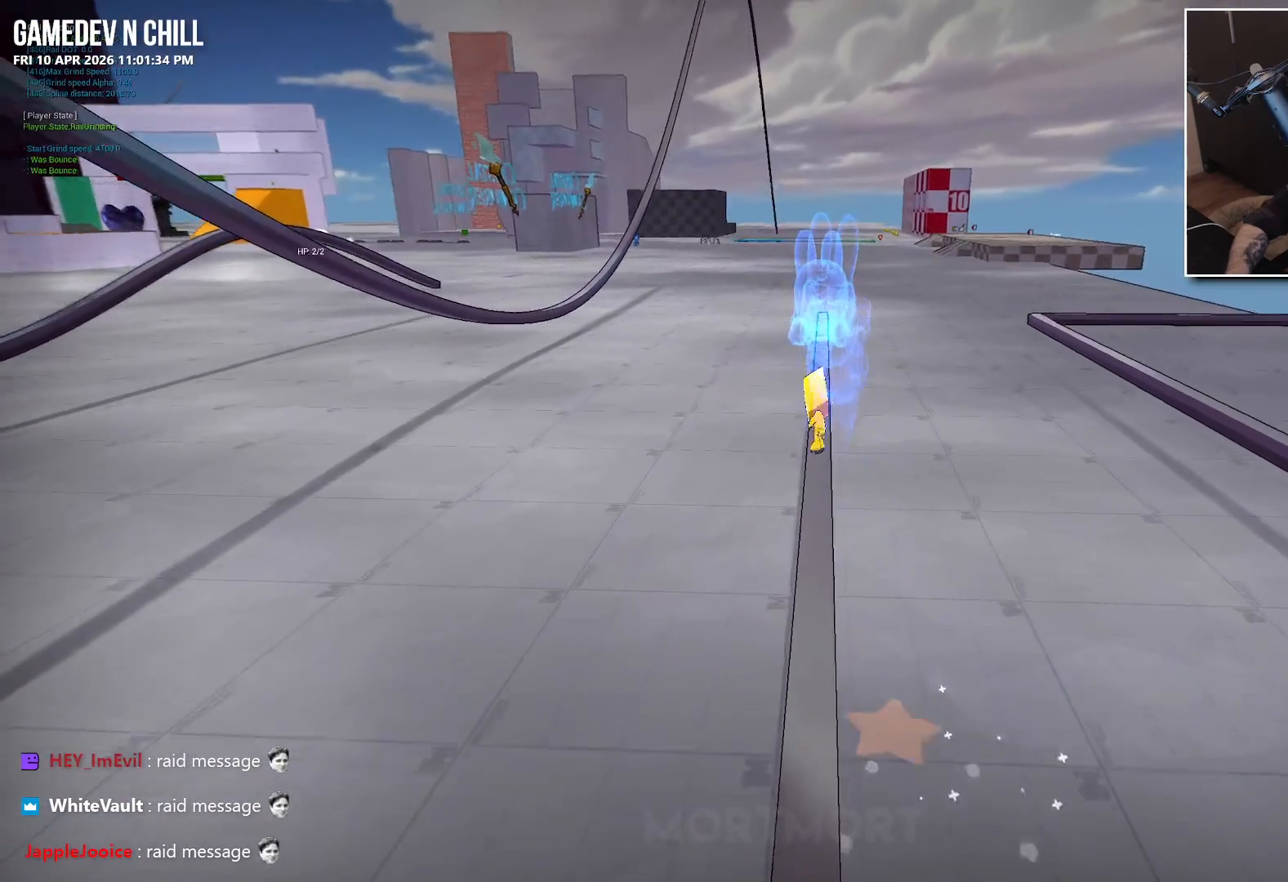
{"buttons": ["A"], "left_stick": "up-left", "right_stick": "center", "events": [[267, "left_stick", "up-left"], [434, "A", "down"]]}
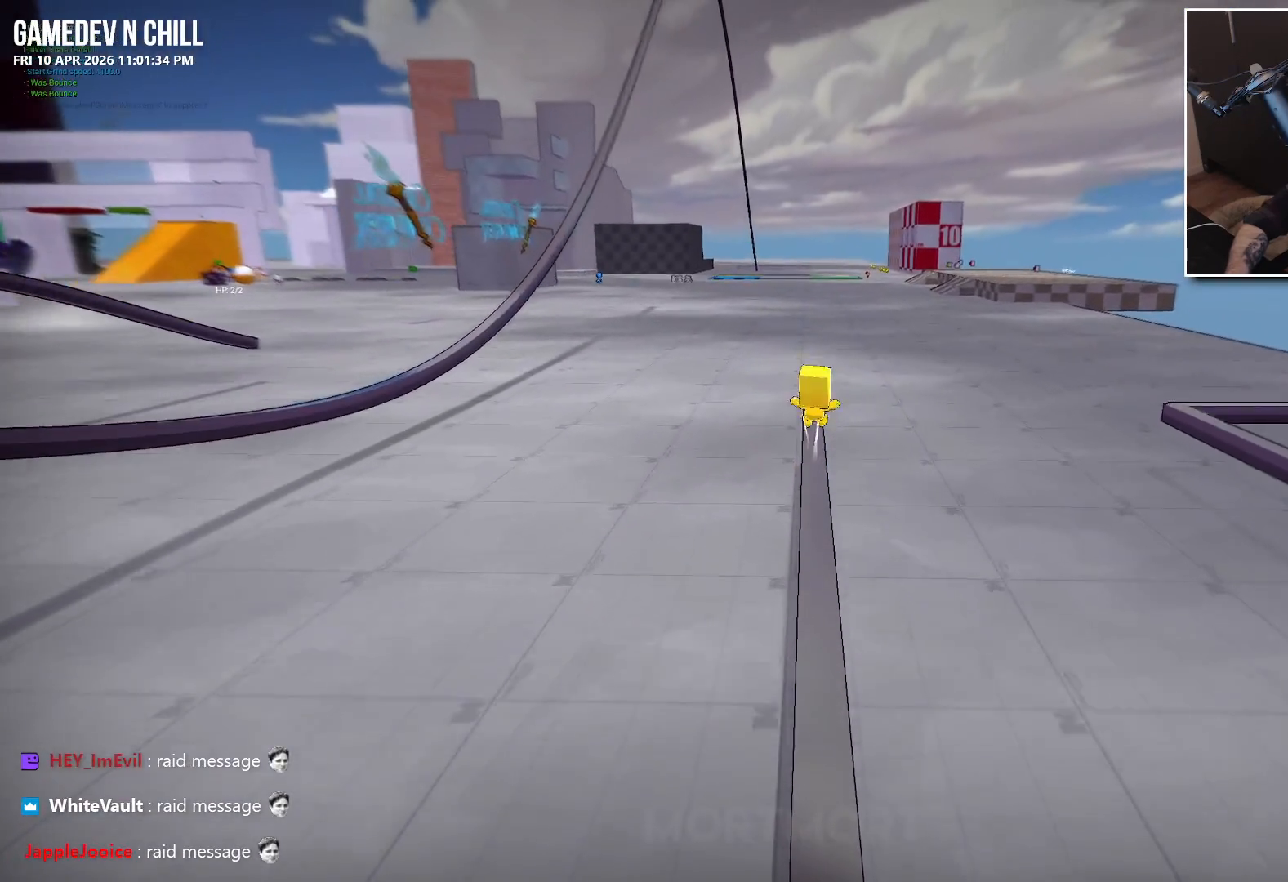
{"buttons": ["A"], "left_stick": "up-left", "right_stick": "center", "events": []}
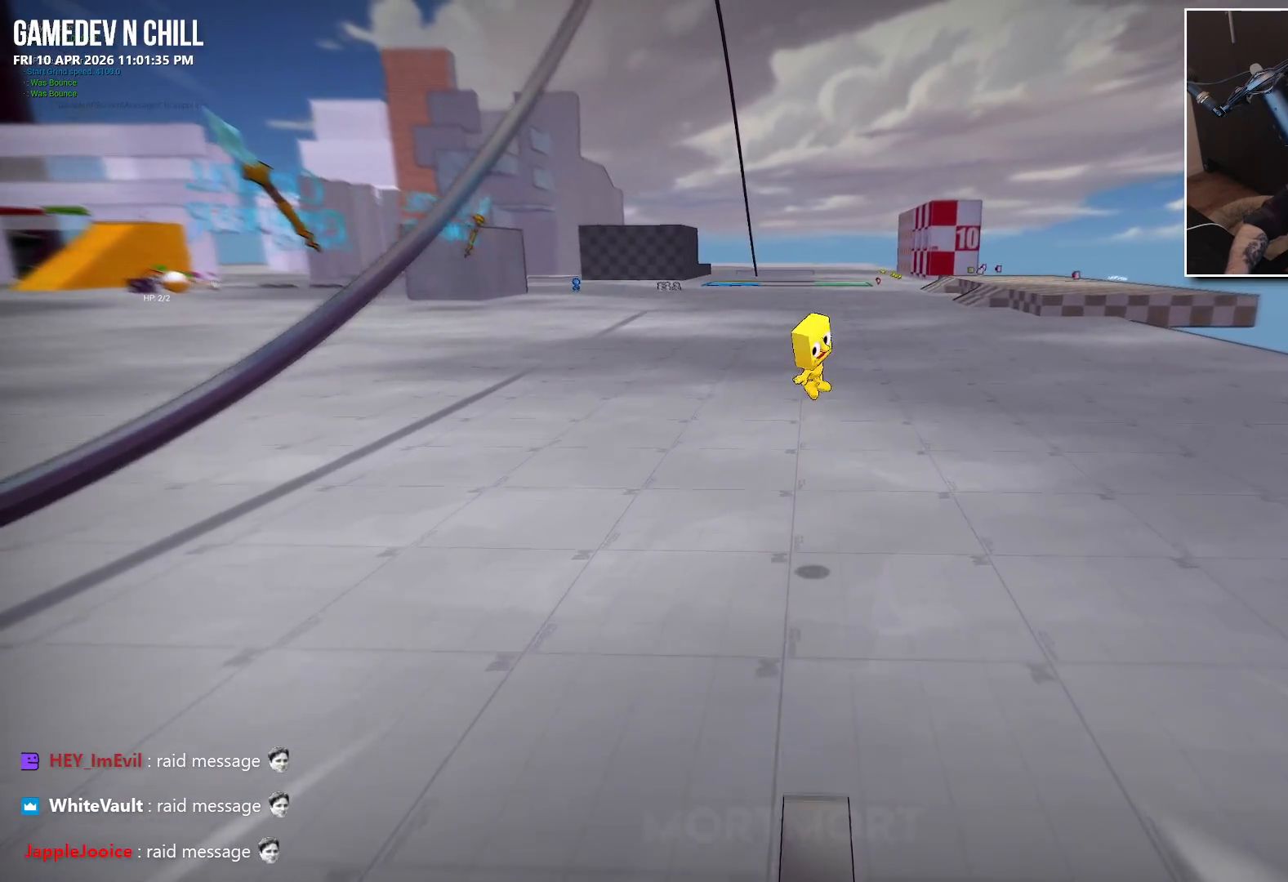
{"buttons": ["A"], "left_stick": "up-left", "right_stick": "center", "events": [[217, "A", "up"], [384, "A", "down"]]}
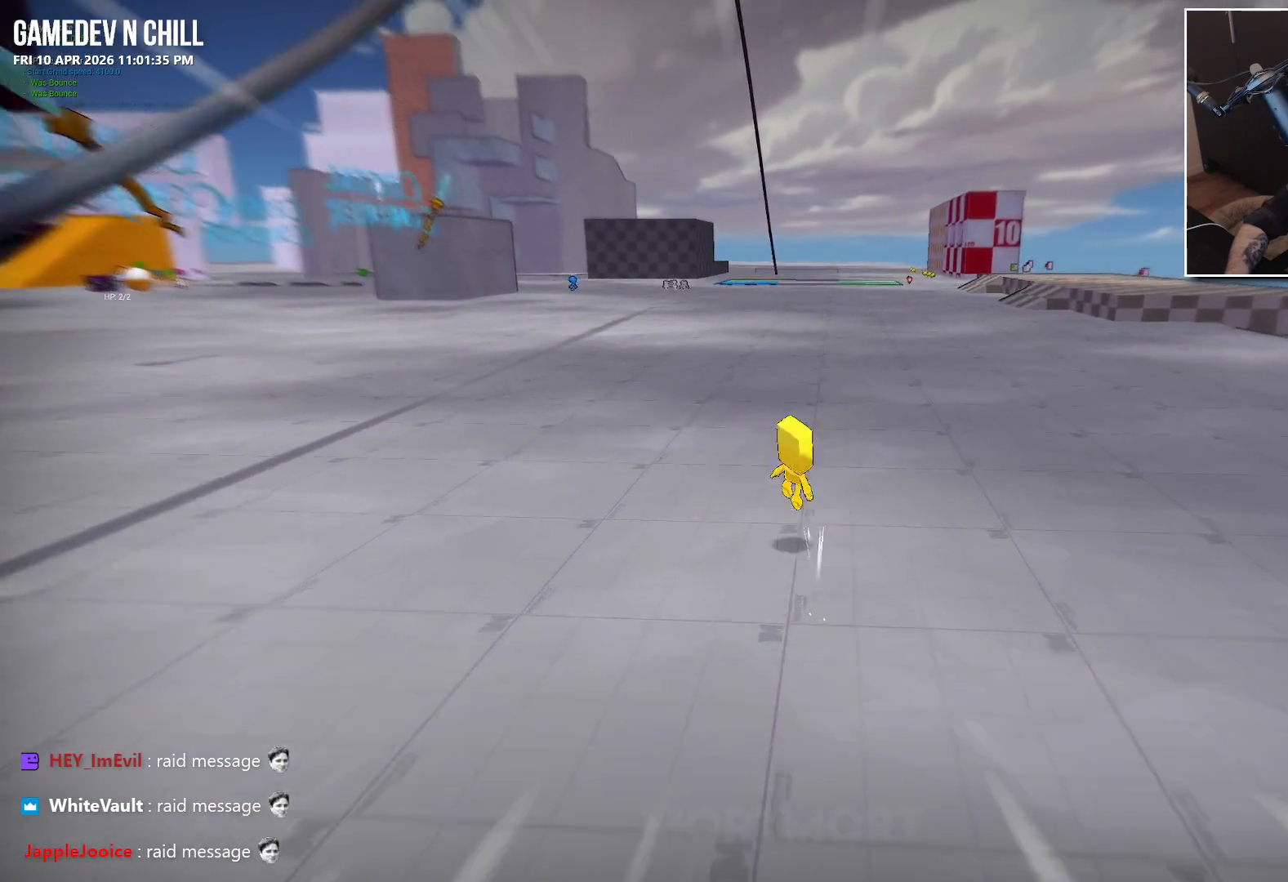
{"buttons": ["A"], "left_stick": "up-left", "right_stick": "center", "events": [[17, "A", "up"], [500, "A", "down"]]}
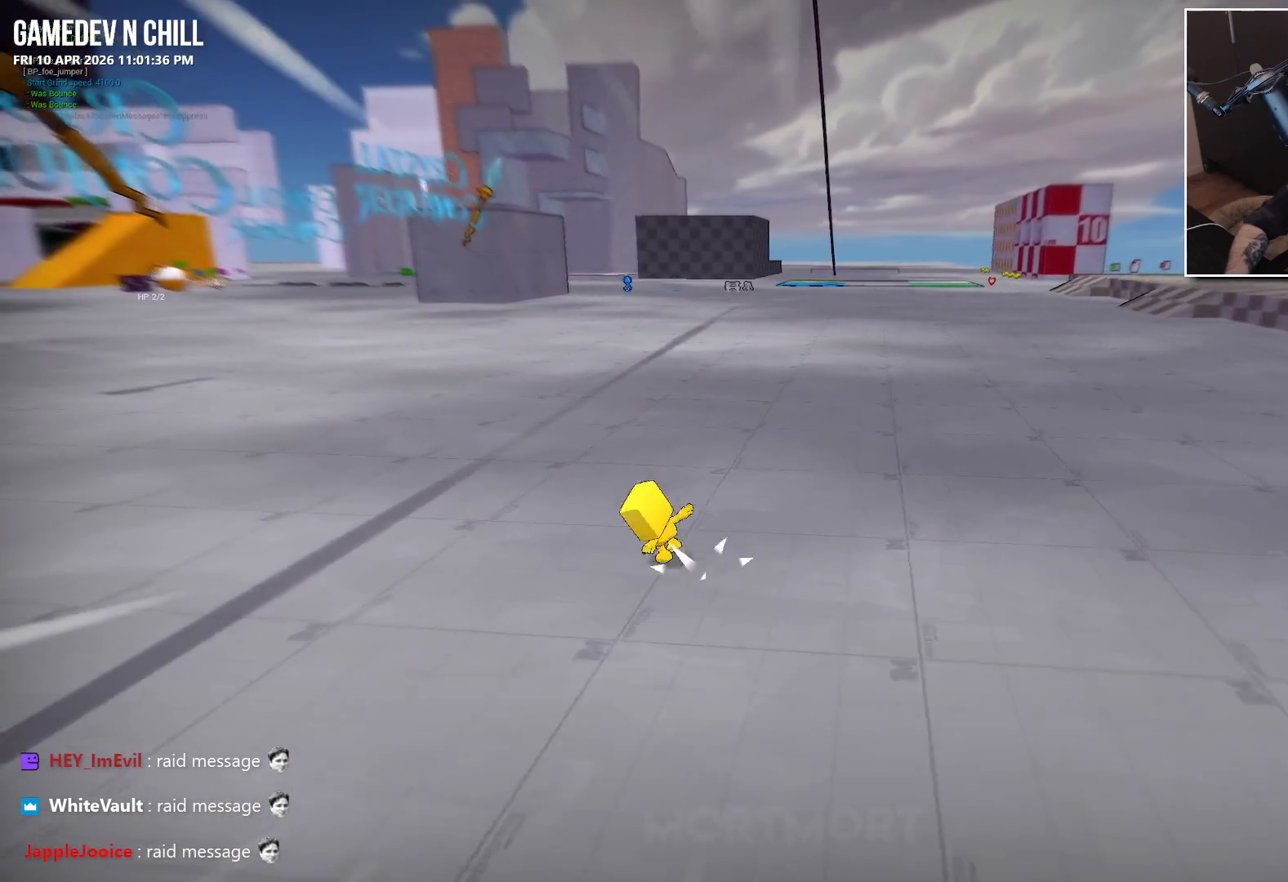
{"buttons": [], "left_stick": "up-left", "right_stick": "center", "events": [[117, "A", "up"]]}
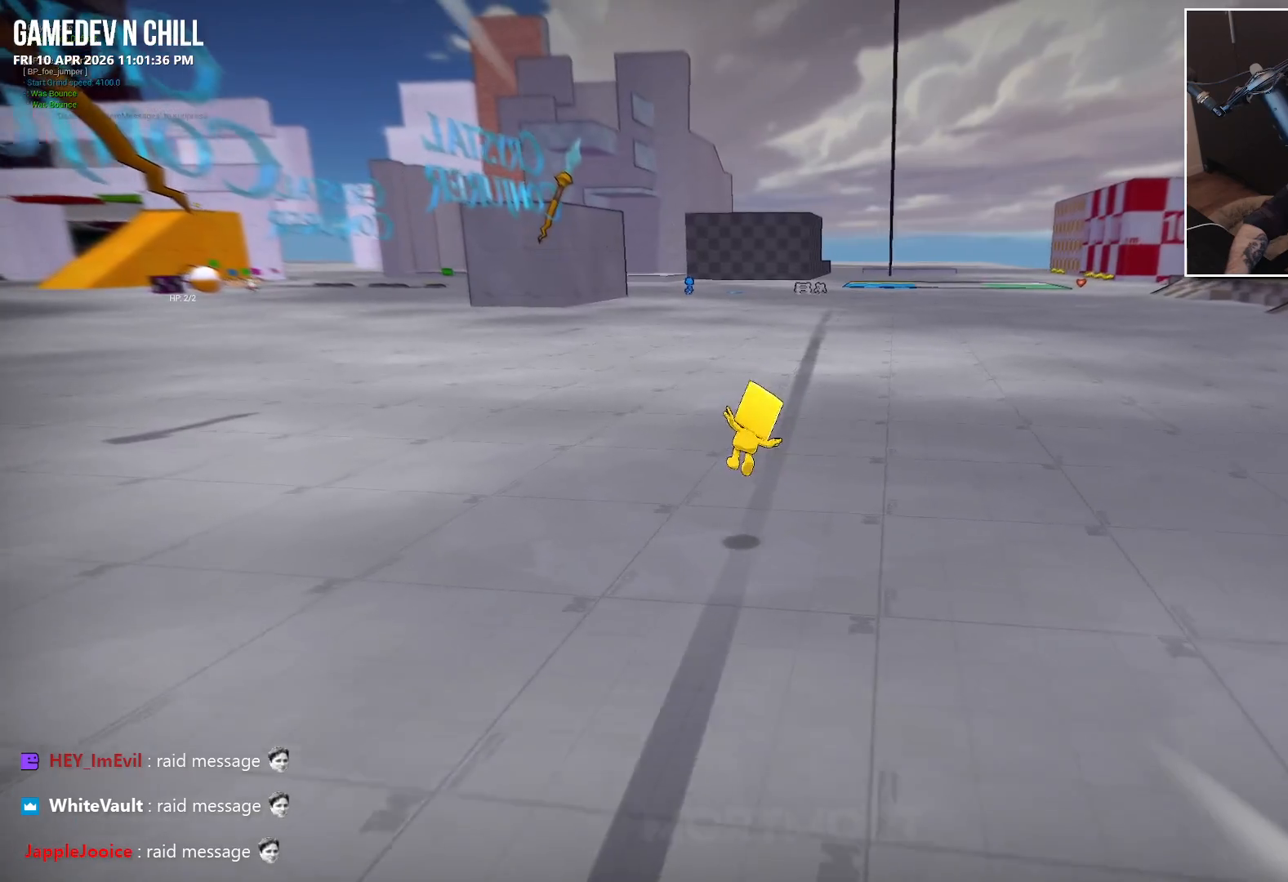
{"buttons": [], "left_stick": "up-left", "right_stick": "center", "events": [[167, "A", "down"], [267, "A", "up"]]}
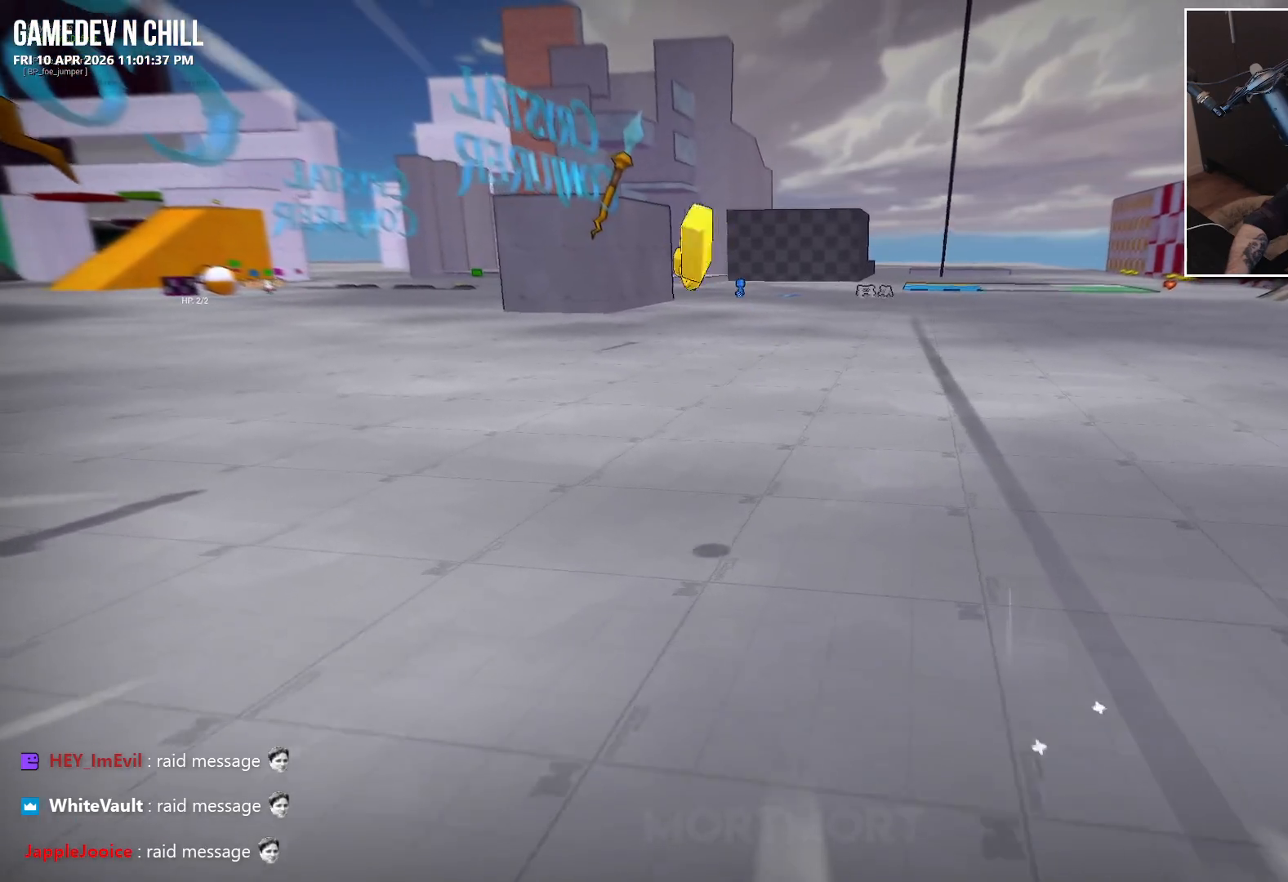
{"buttons": [], "left_stick": "up-left", "right_stick": "center", "events": []}
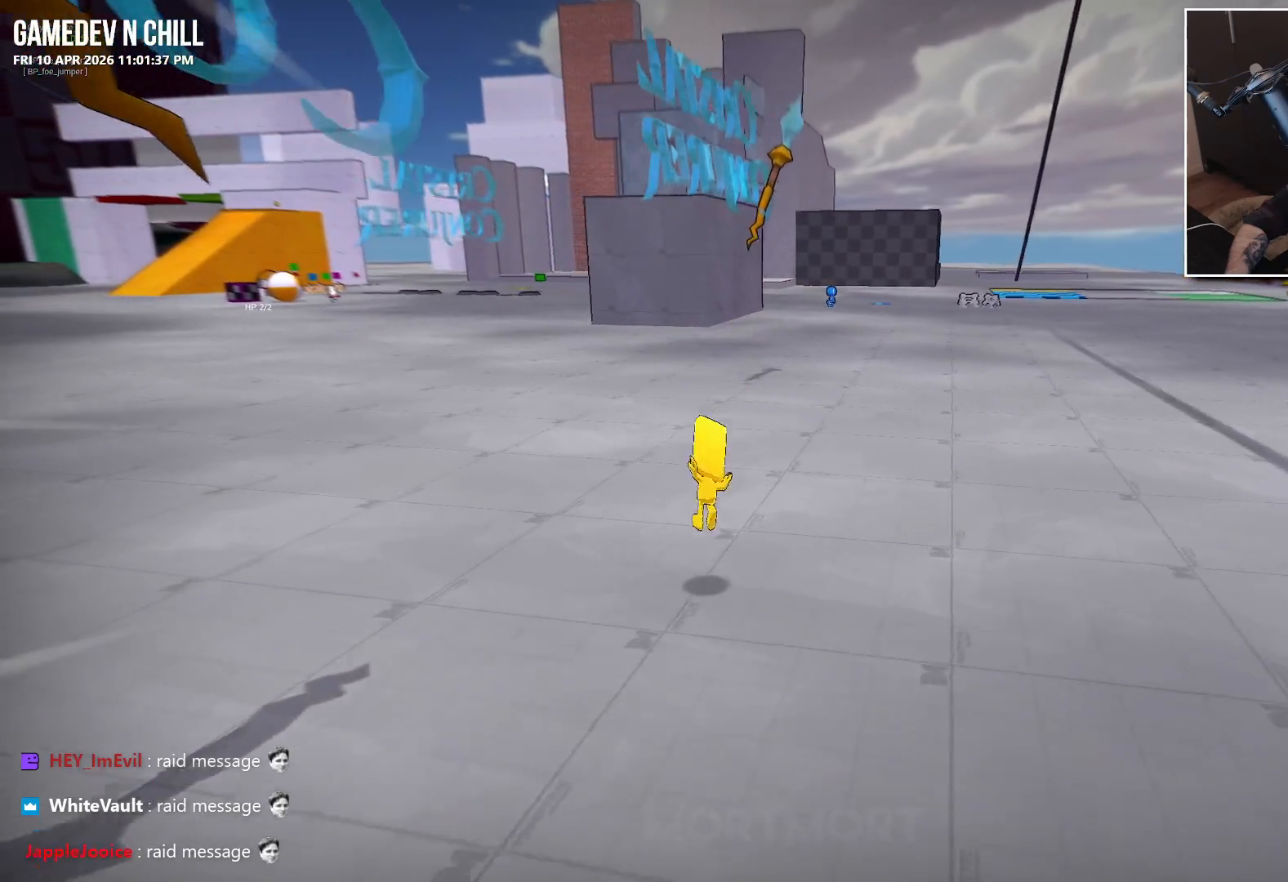
{"buttons": [], "left_stick": "up-left", "right_stick": "center", "events": [[117, "B", "down"], [234, "B", "up"]]}
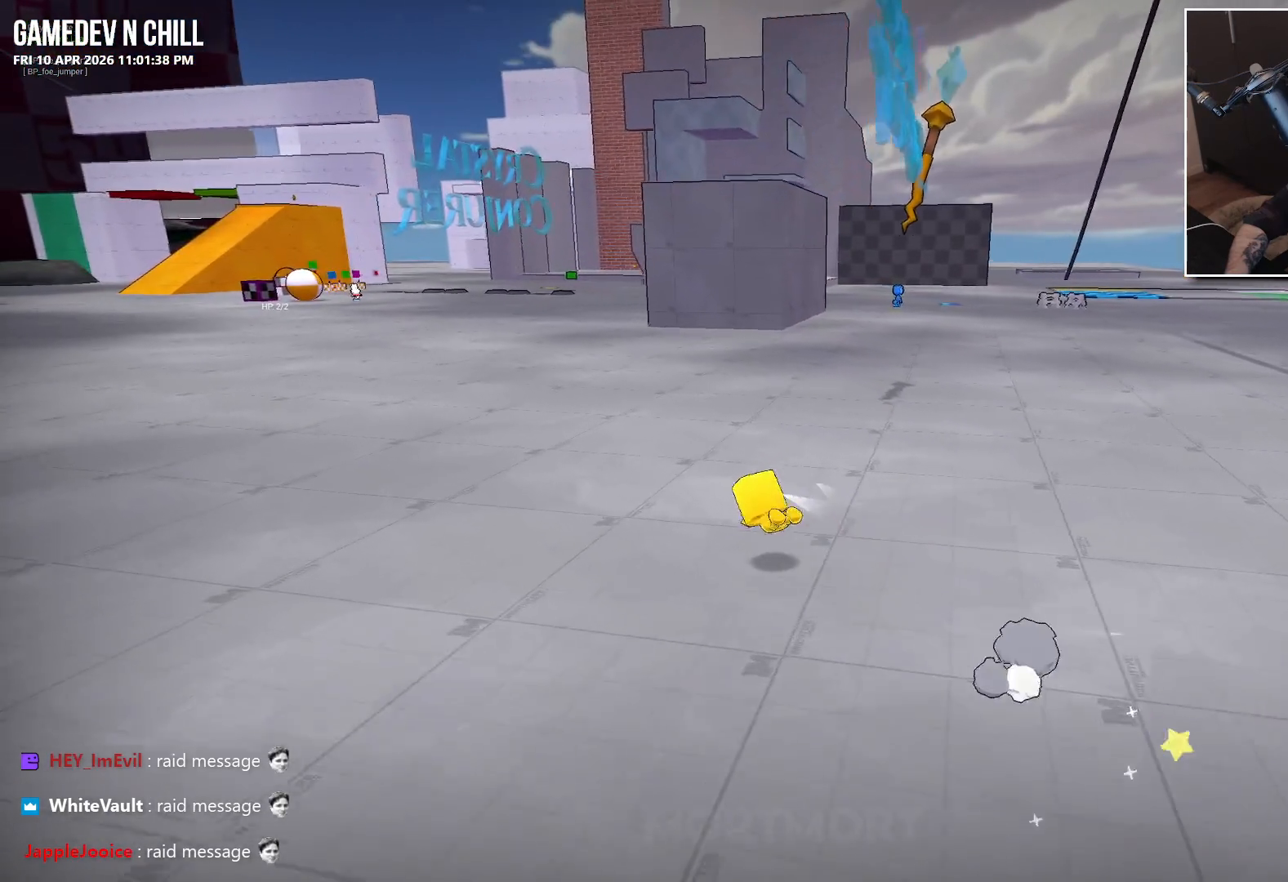
{"buttons": [], "left_stick": "up-left", "right_stick": "center", "events": [[117, "A", "down"], [200, "A", "up"]]}
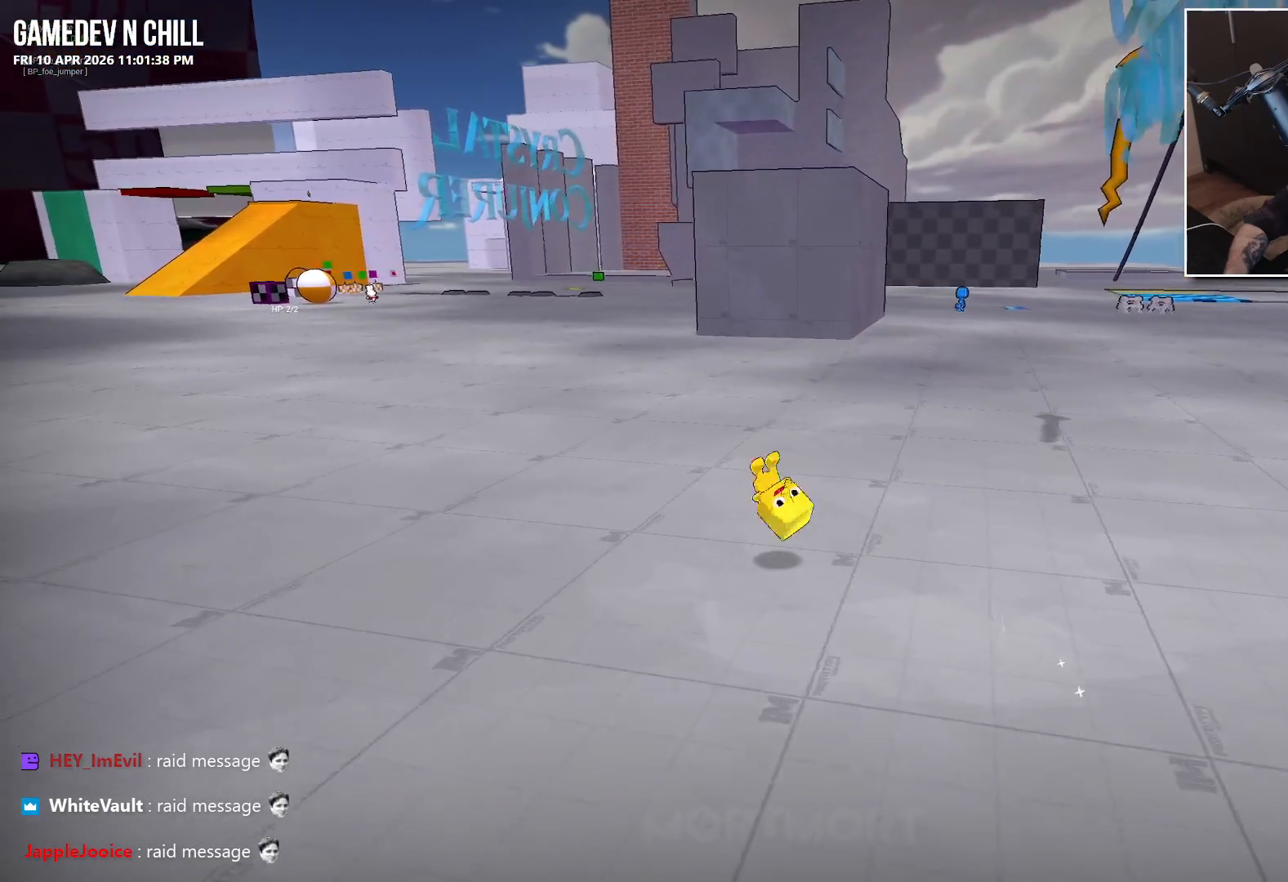
{"buttons": [], "left_stick": "up-left", "right_stick": "center", "events": []}
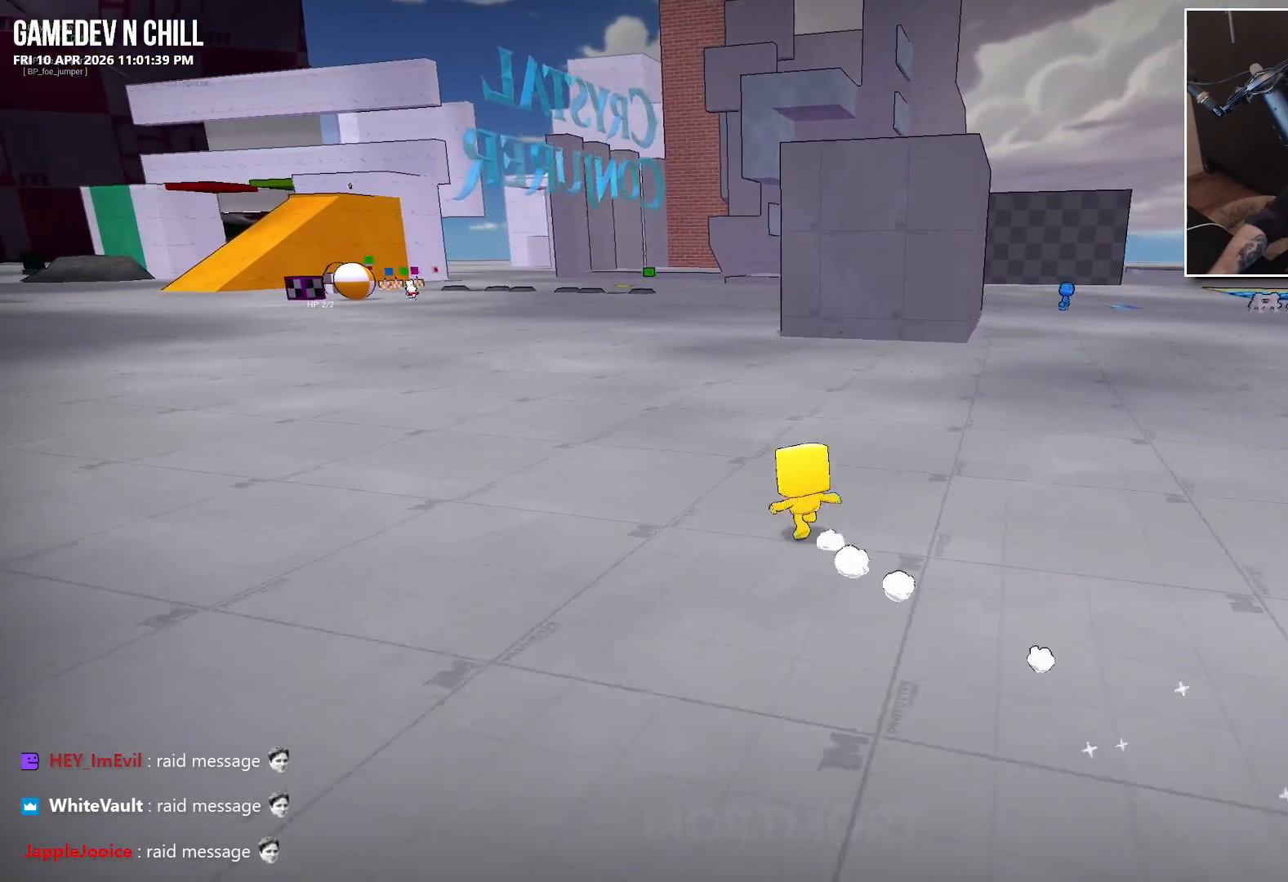
{"buttons": [], "left_stick": "up", "right_stick": "center", "events": [[267, "left_stick", "up"]]}
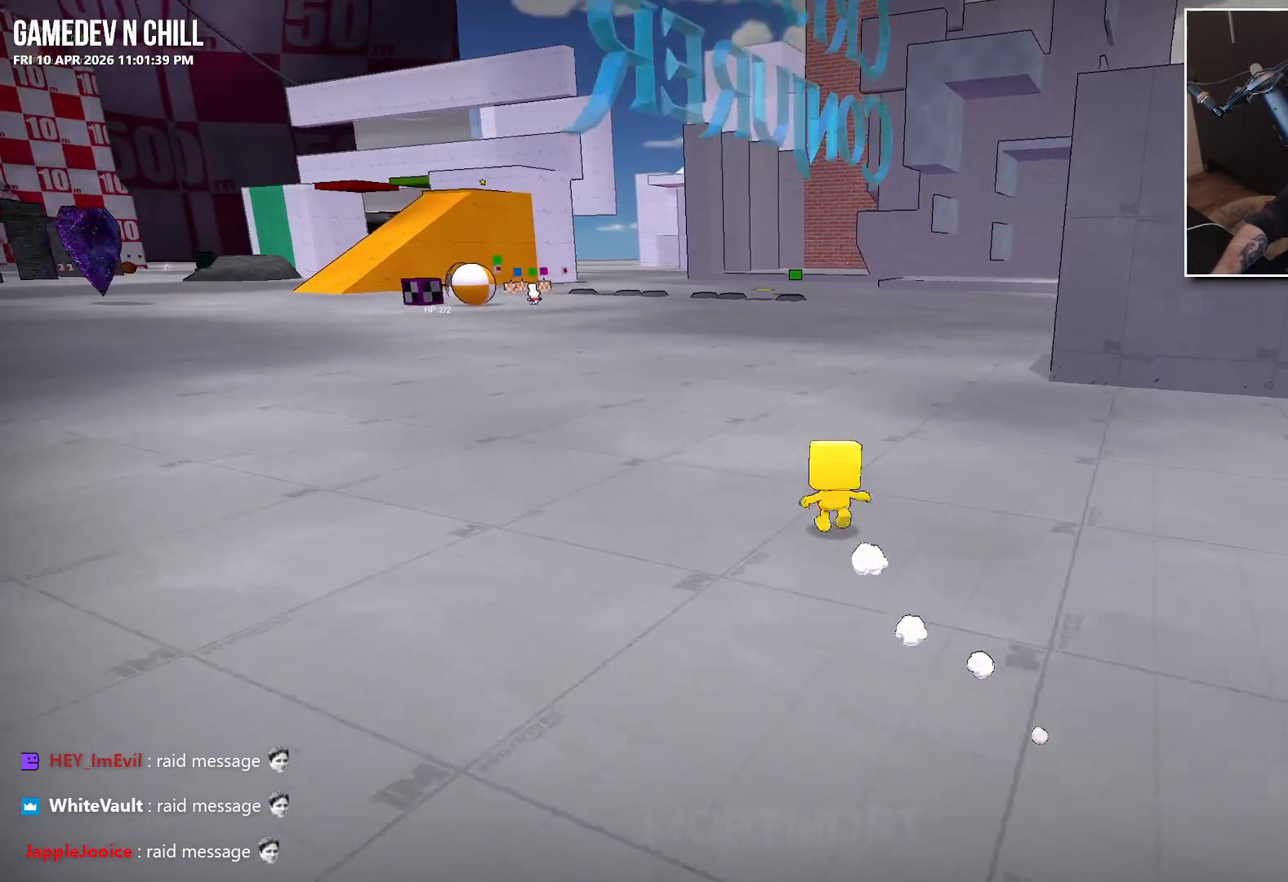
{"buttons": [], "left_stick": "up", "right_stick": "center", "events": []}
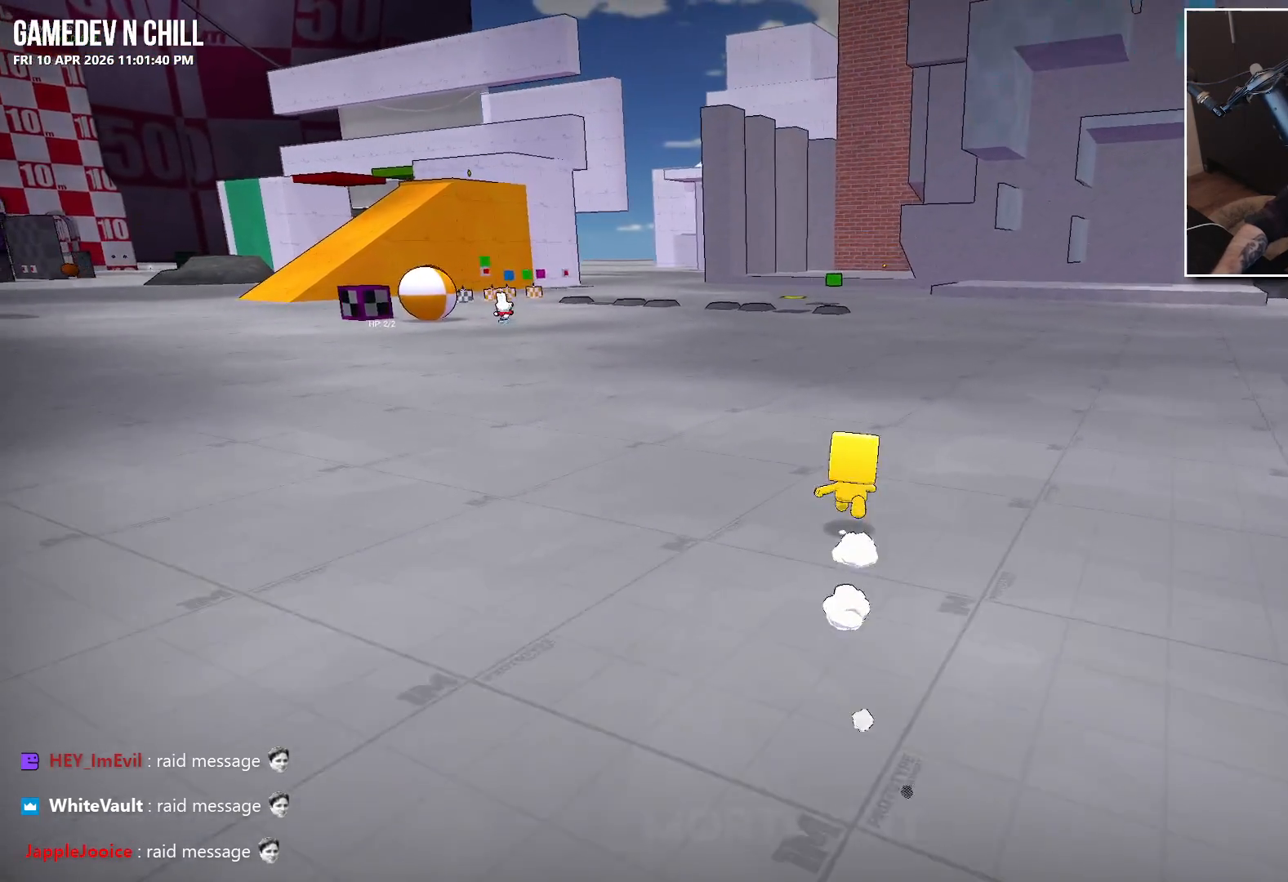
{"buttons": [], "left_stick": "up-right", "right_stick": "center", "events": [[134, "left_stick", "up-right"]]}
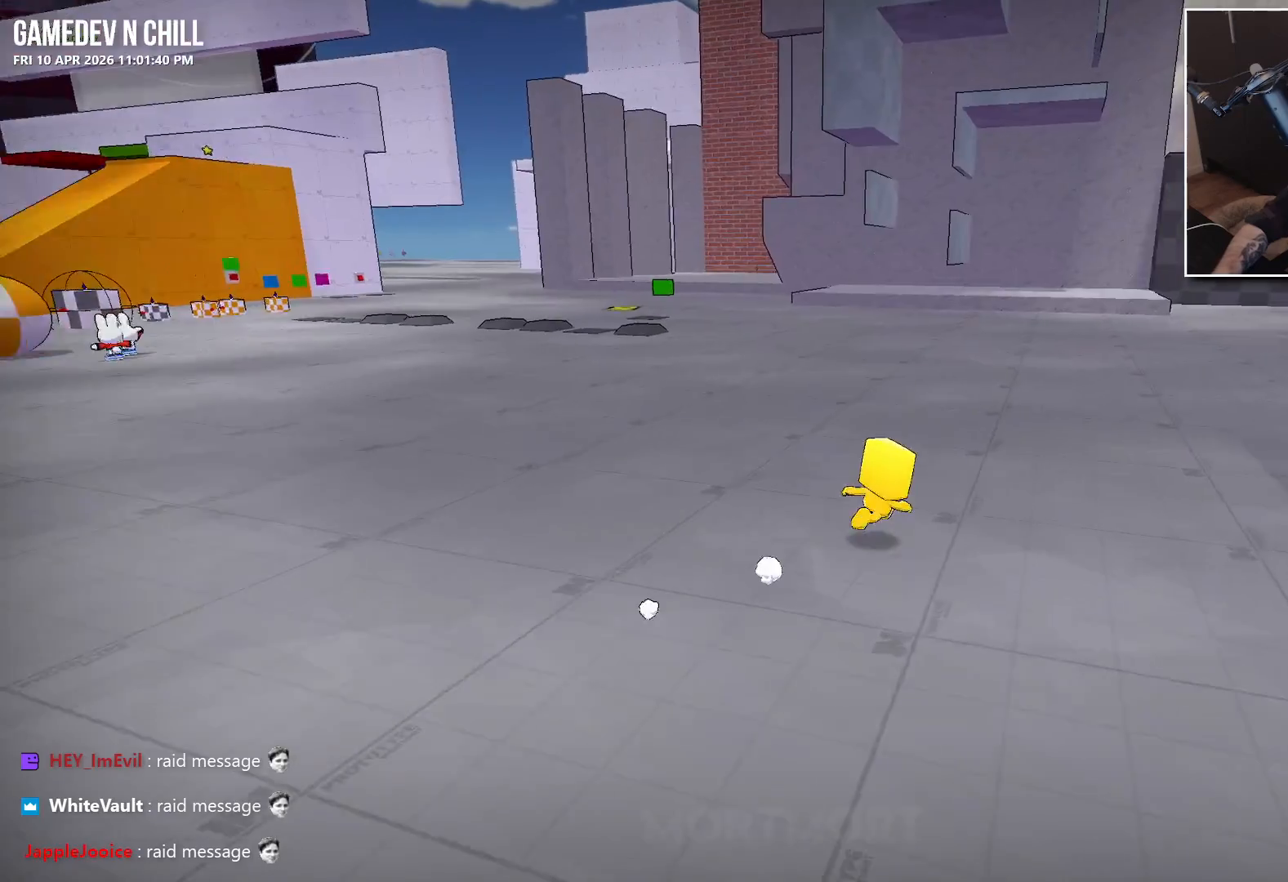
{"buttons": [], "left_stick": "up-right", "right_stick": "center", "events": [[50, "left_stick", "right"], [434, "left_stick", "up-right"]]}
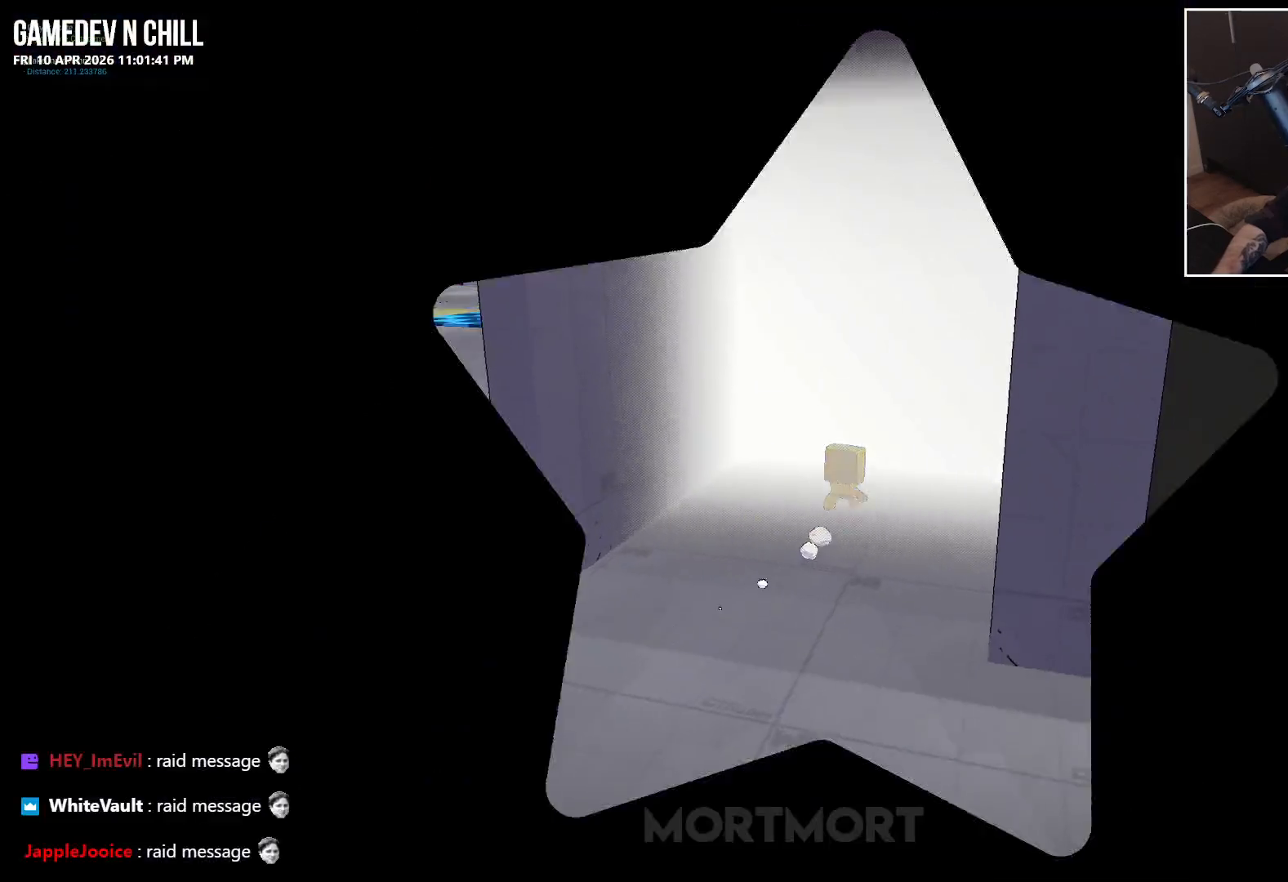
{"buttons": [], "left_stick": "center", "right_stick": "center", "events": [[100, "left_stick", "center"]]}
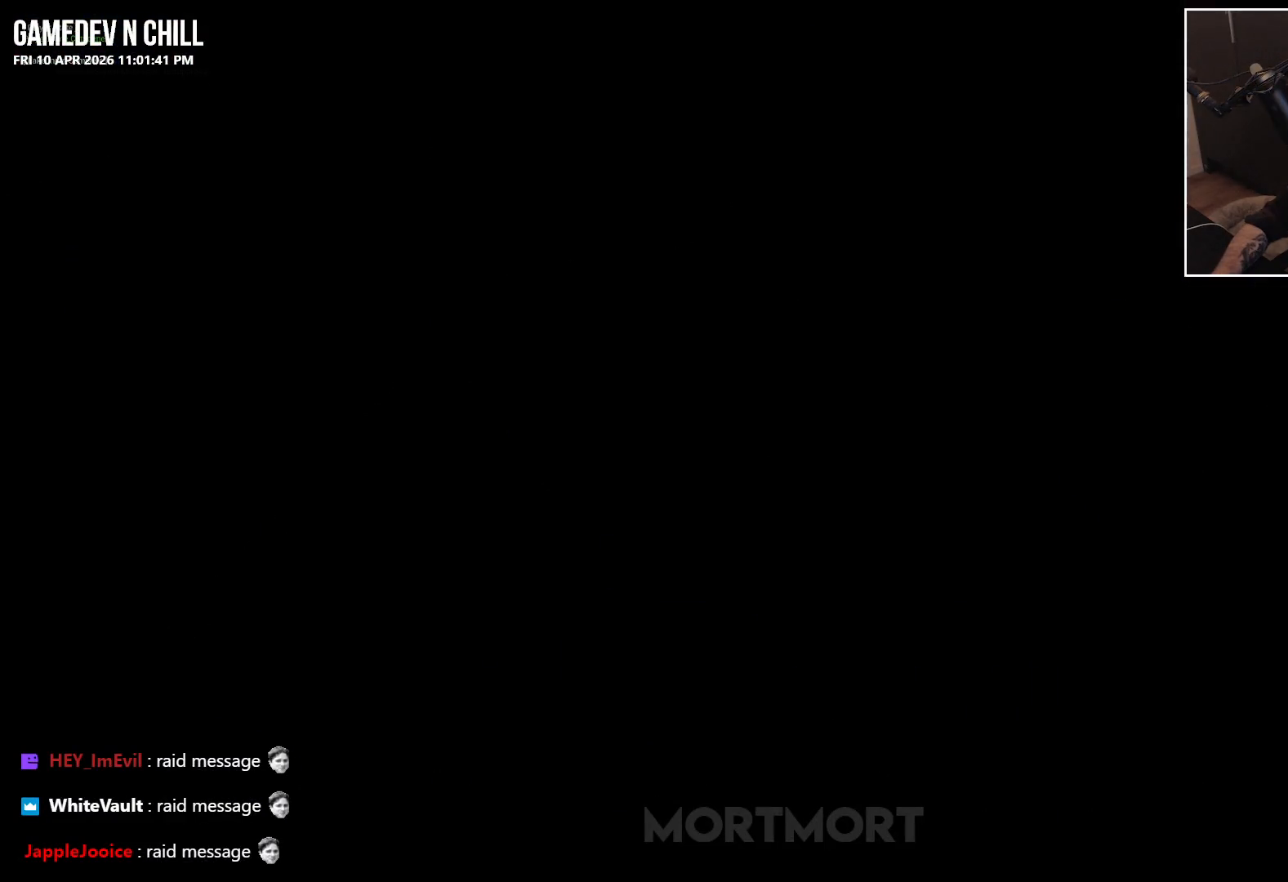
{"buttons": [], "left_stick": "center", "right_stick": "center", "events": []}
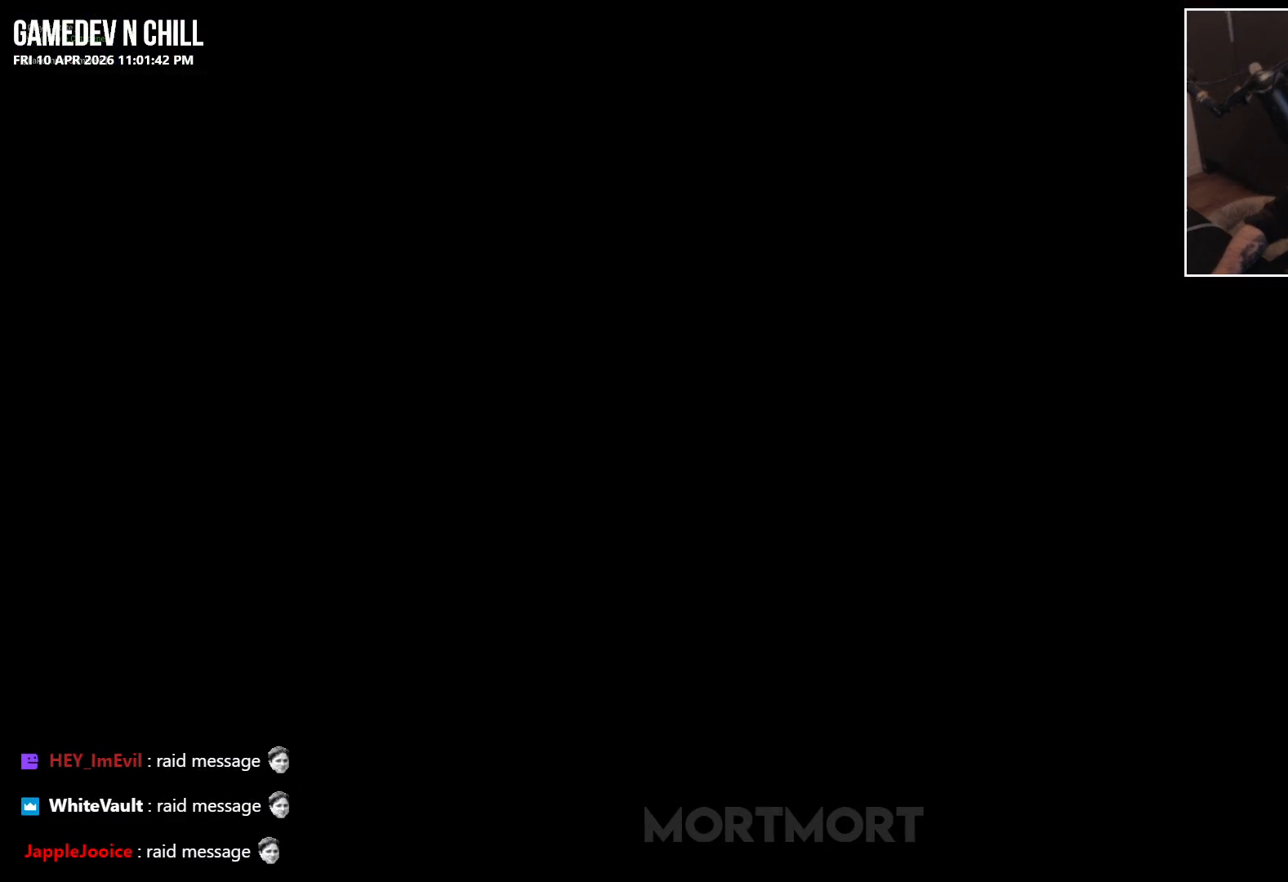
{"buttons": [], "left_stick": "center", "right_stick": "center", "events": []}
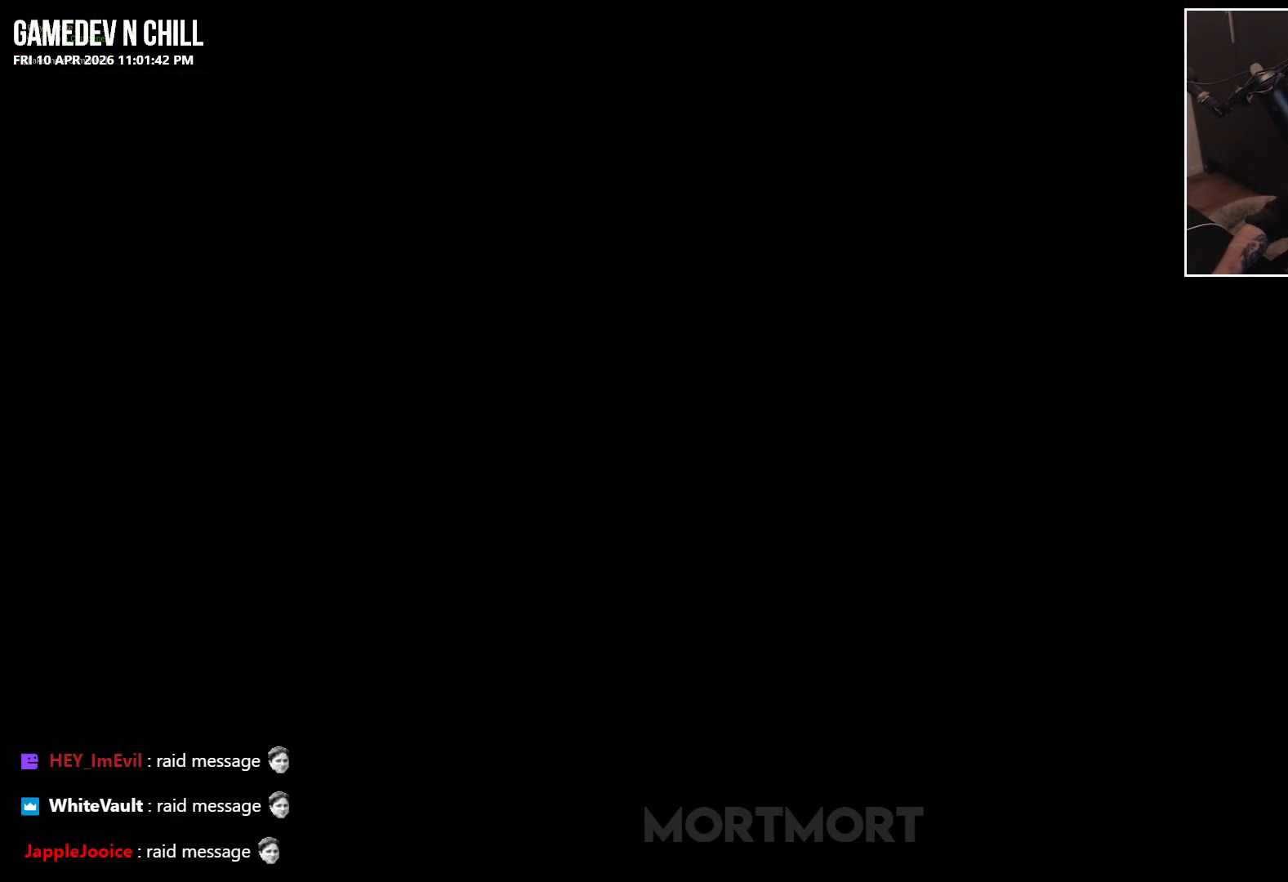
{"buttons": [], "left_stick": "down", "right_stick": "center", "events": [[284, "left_stick", "down-left"], [417, "left_stick", "down"]]}
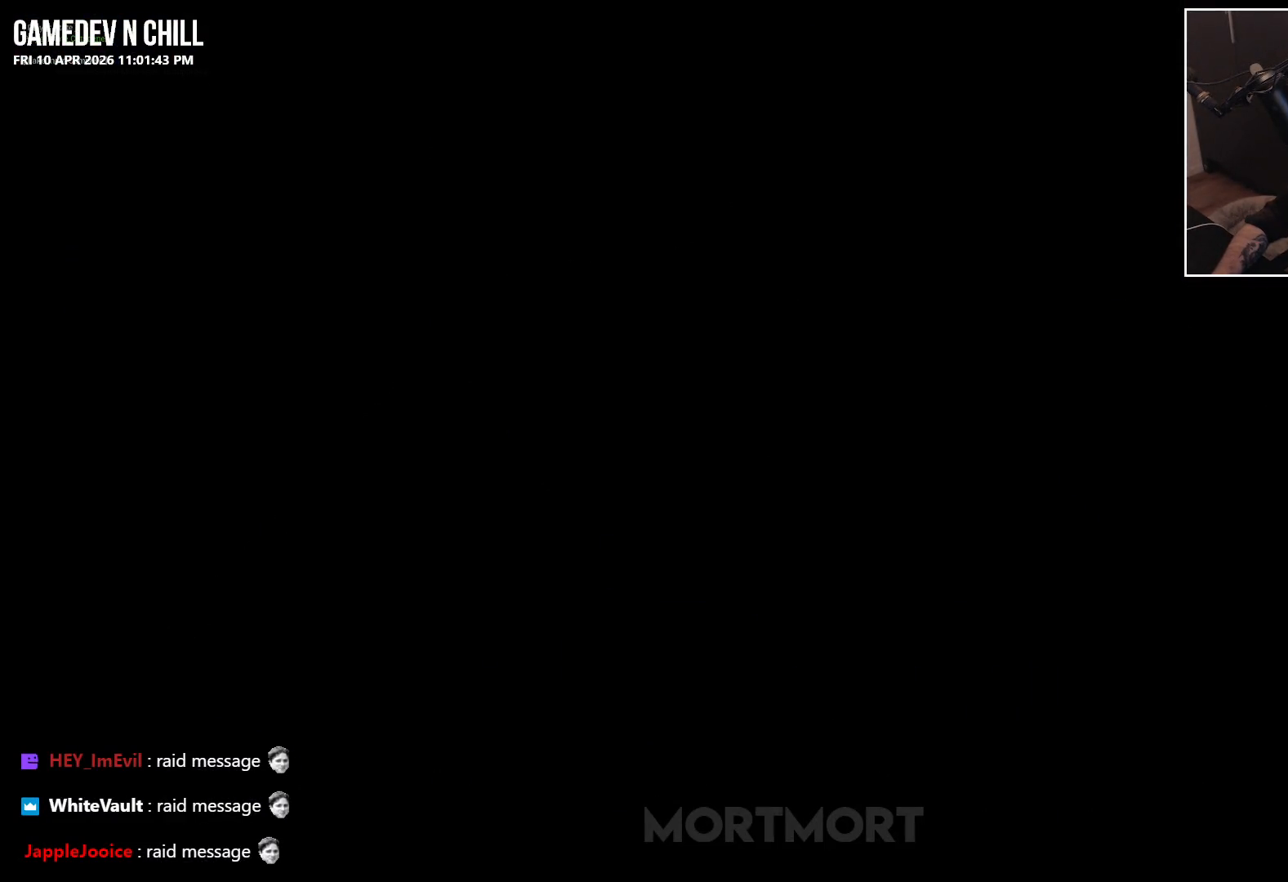
{"buttons": [], "left_stick": "down-left", "right_stick": "center", "events": [[367, "left_stick", "down-left"]]}
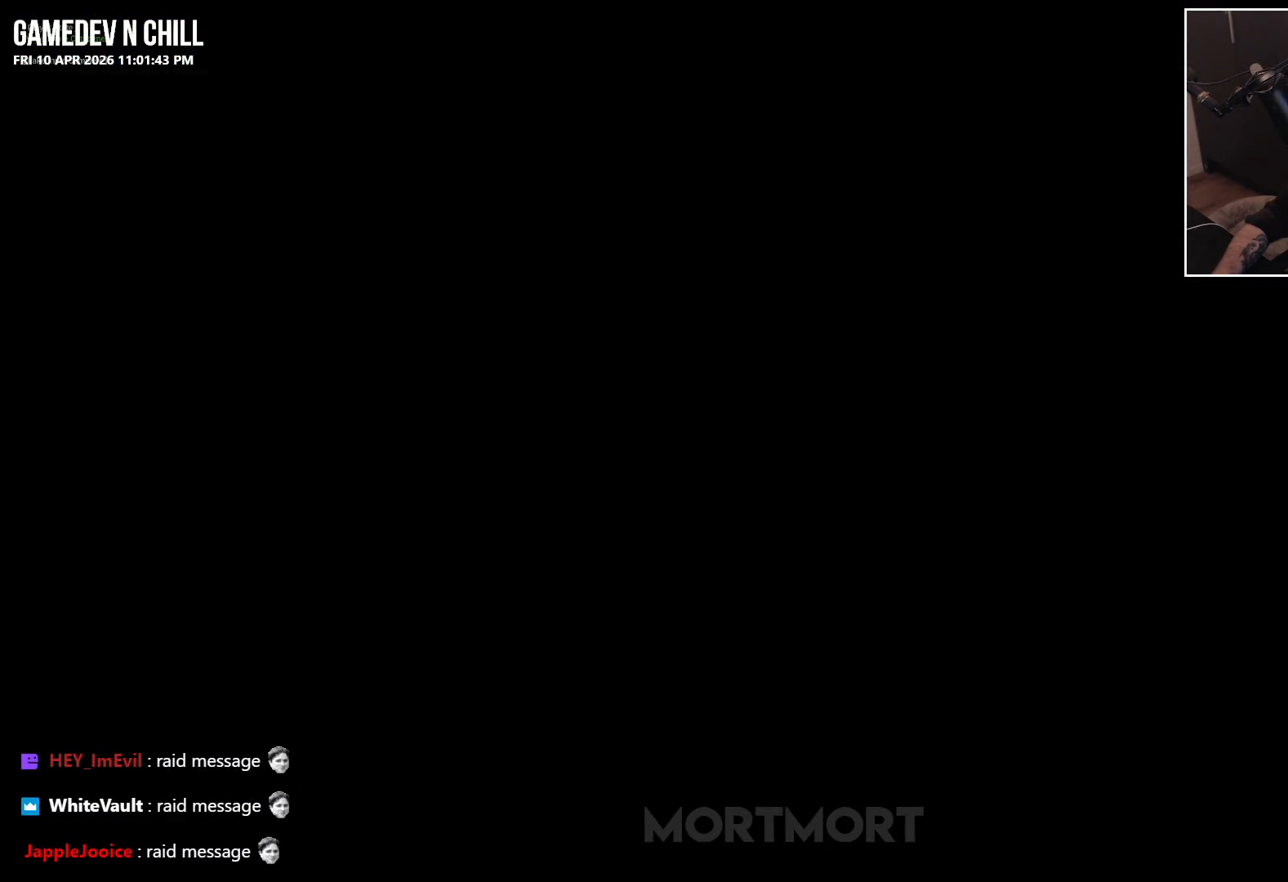
{"buttons": [], "left_stick": "down-right", "right_stick": "center", "events": [[50, "left_stick", "down"], [250, "left_stick", "down-right"]]}
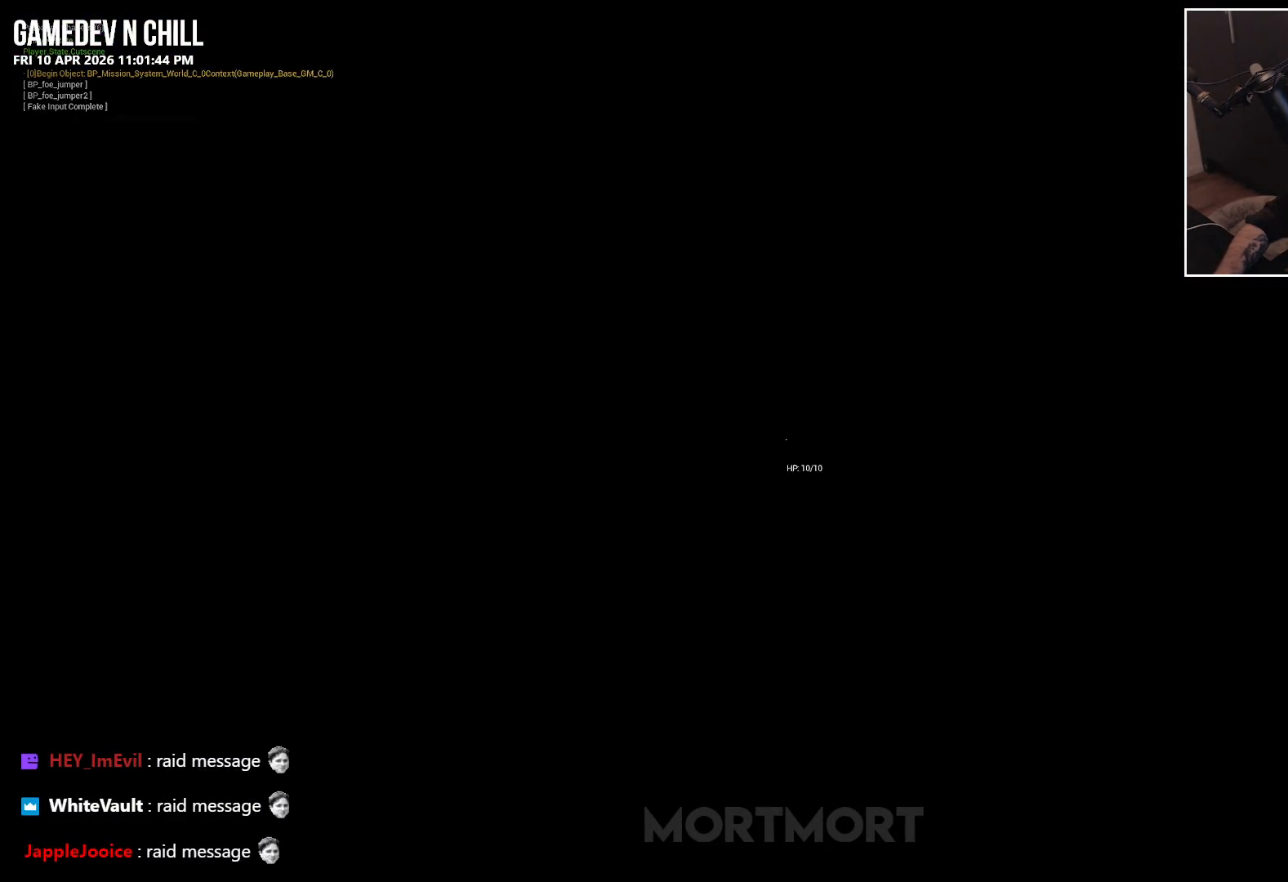
{"buttons": [], "left_stick": "down", "right_stick": "center", "events": [[134, "left_stick", "center"], [367, "left_stick", "down"]]}
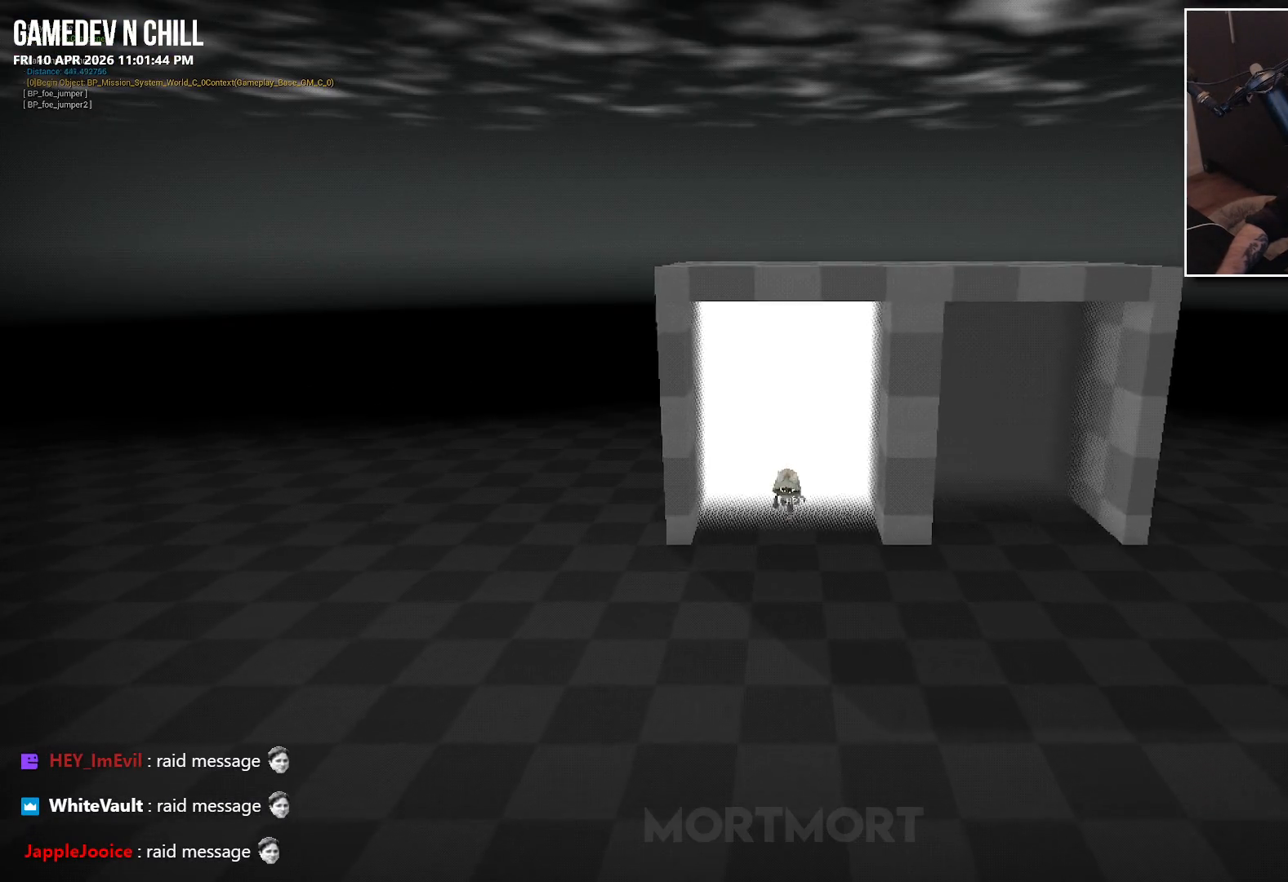
{"buttons": [], "left_stick": "down-left", "right_stick": "center", "events": [[184, "left_stick", "down-left"]]}
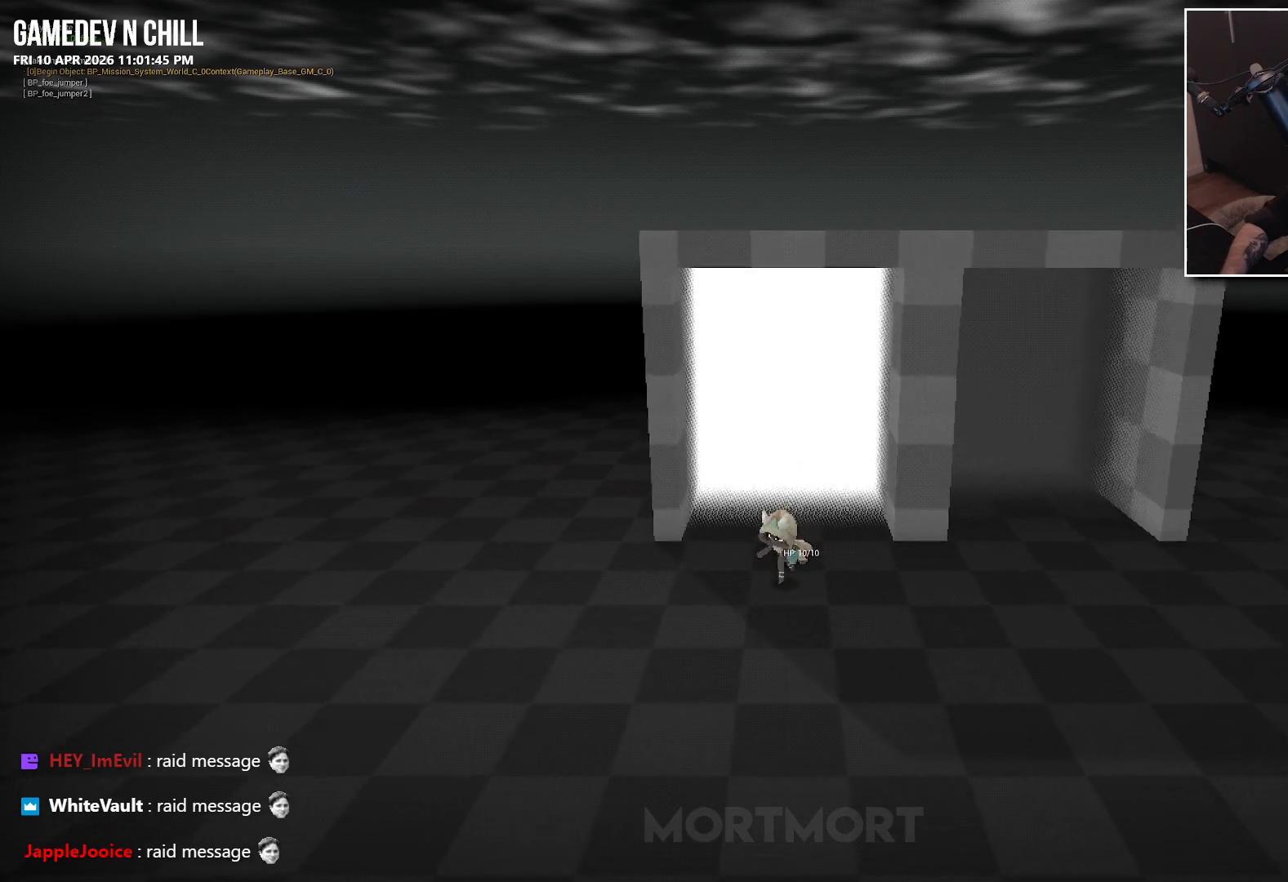
{"buttons": [], "left_stick": "down-left", "right_stick": "center", "events": []}
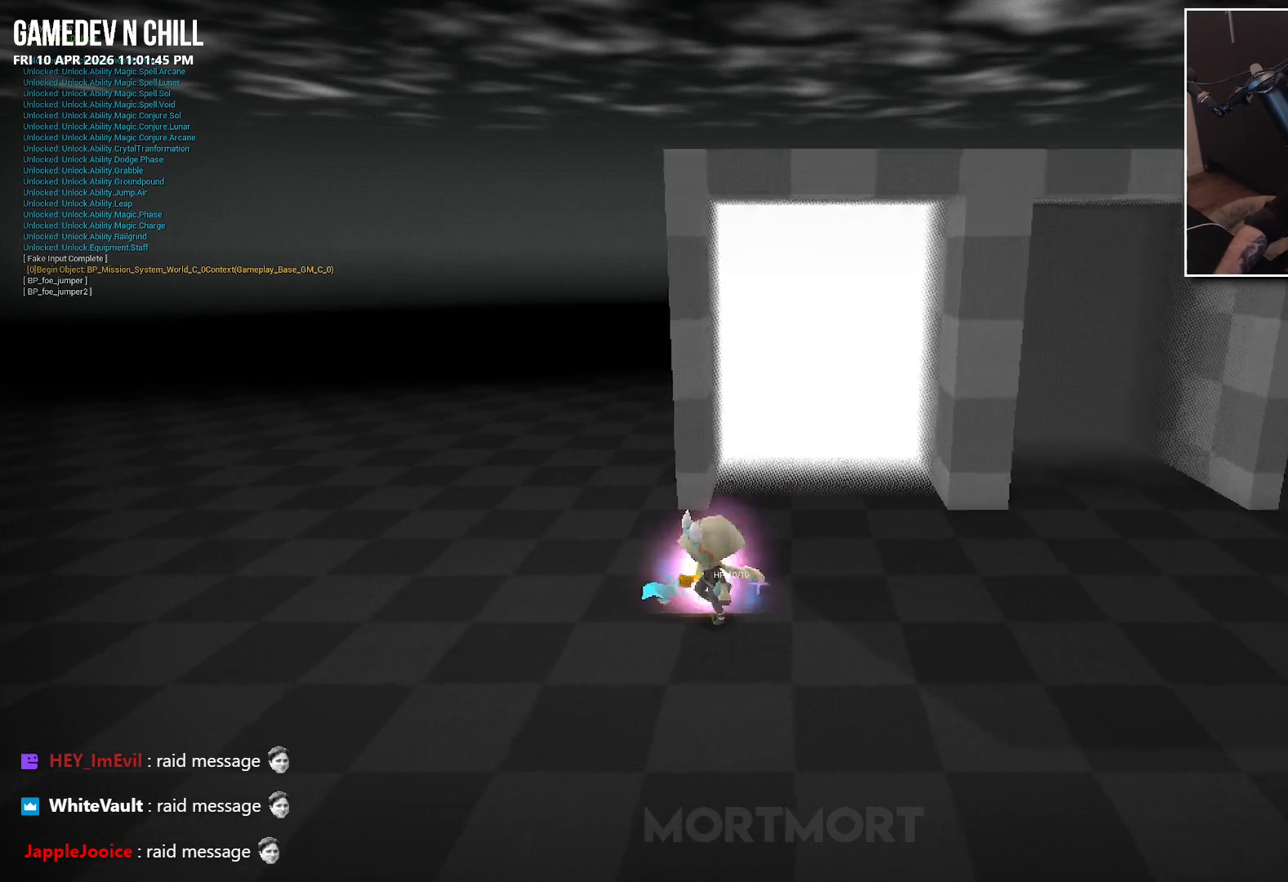
{"buttons": [], "left_stick": "center", "right_stick": "center", "events": [[400, "left_stick", "center"]]}
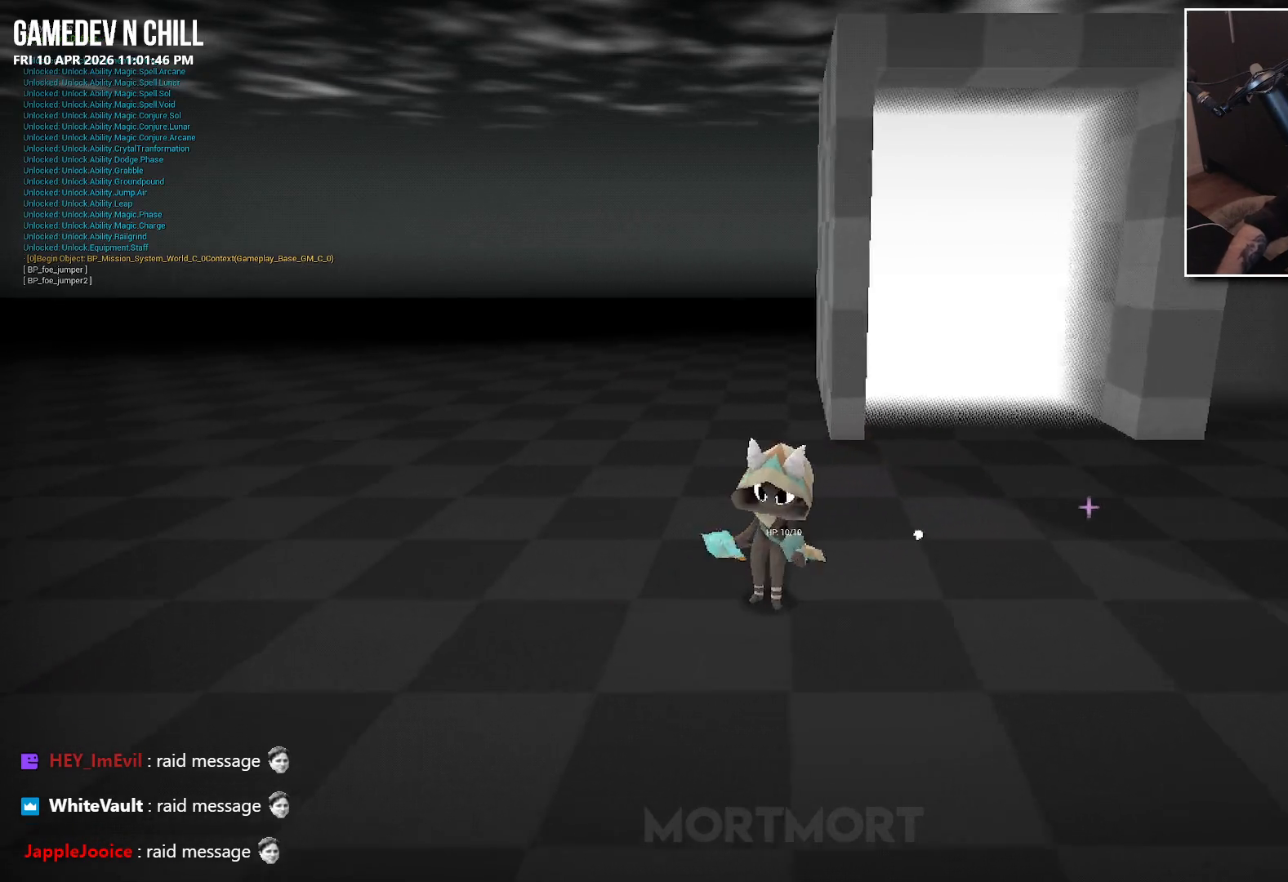
{"buttons": [], "left_stick": "left", "right_stick": "center", "events": [[167, "left_stick", "left"], [217, "X", "down"], [317, "X", "up"]]}